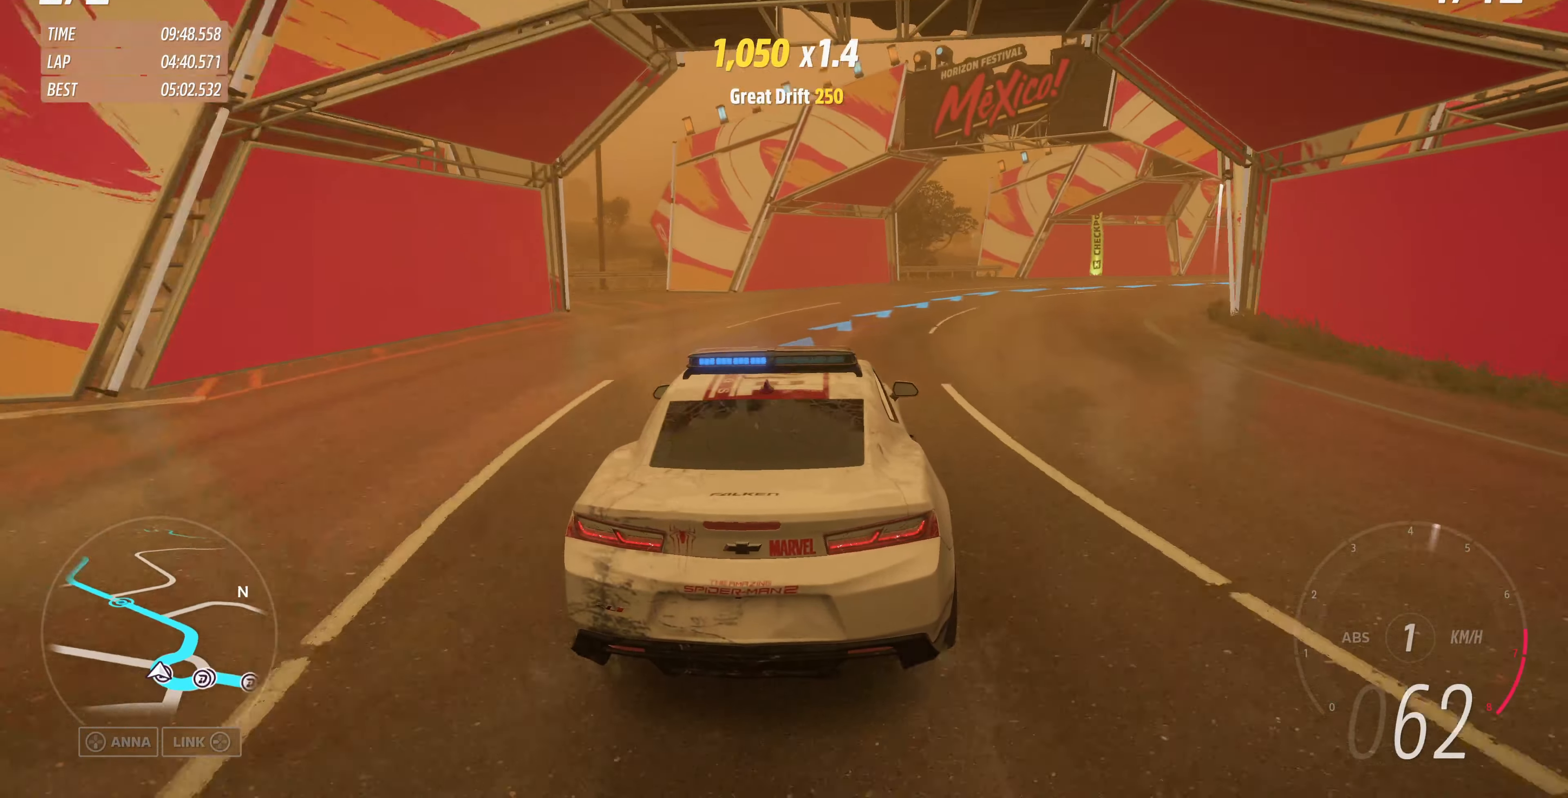
Gameplay with a controller (PlayStation layout); each line is a JSON object with the inputs held at the frame after it. "events" lists button and stick changes between this image and that frame as [ms after this image, input, new state], when the widget could be followed in between.
{"buttons": ["R2"], "left_stick": "up", "right_stick": "up", "events": [[100, "left_stick", "center"], [234, "left_stick", "right"], [300, "left_stick", "up-right"], [400, "left_stick", "up"]]}
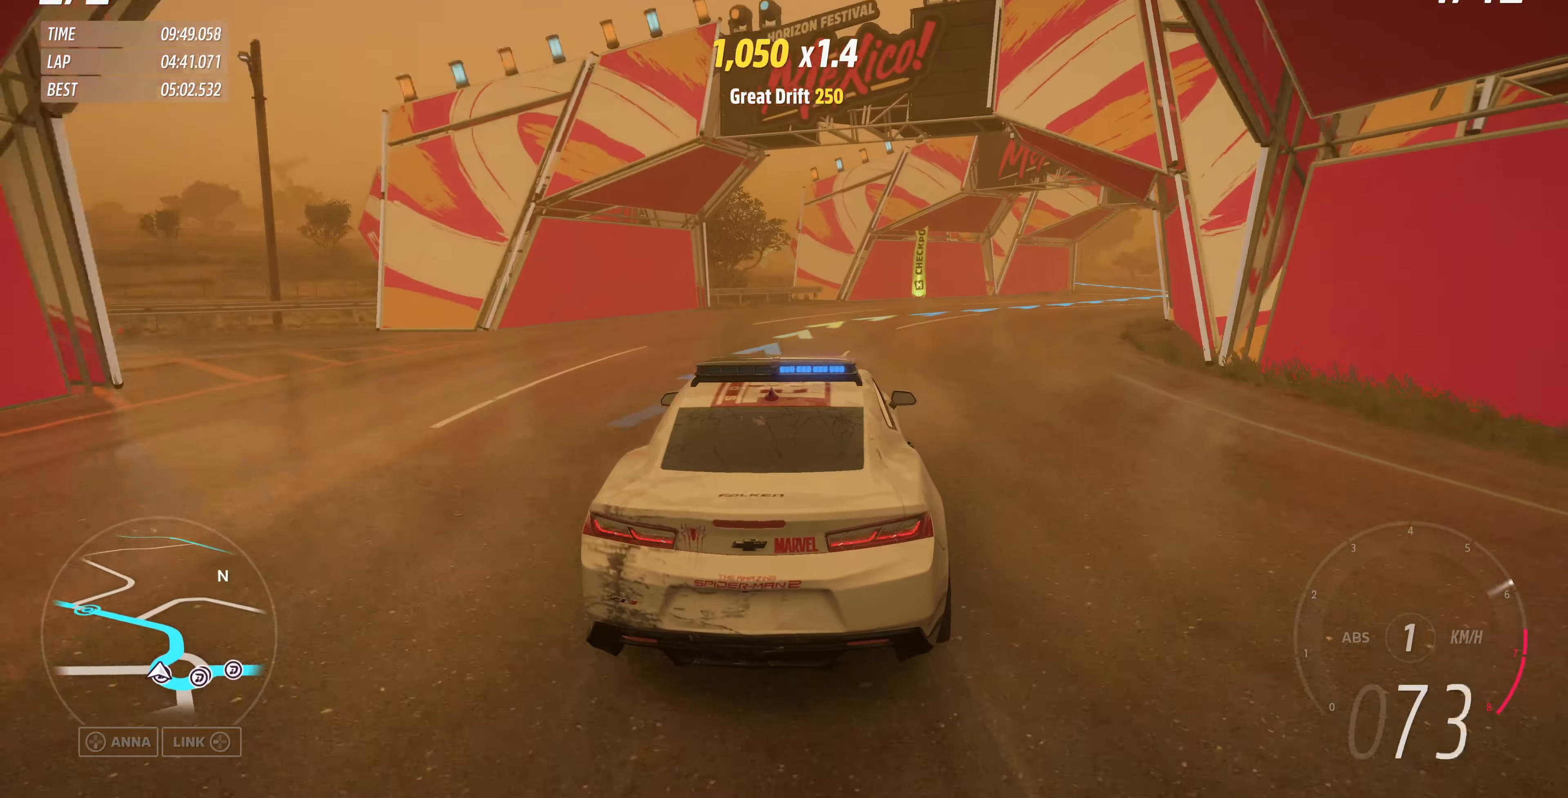
{"buttons": ["R2"], "left_stick": "up", "right_stick": "up", "events": []}
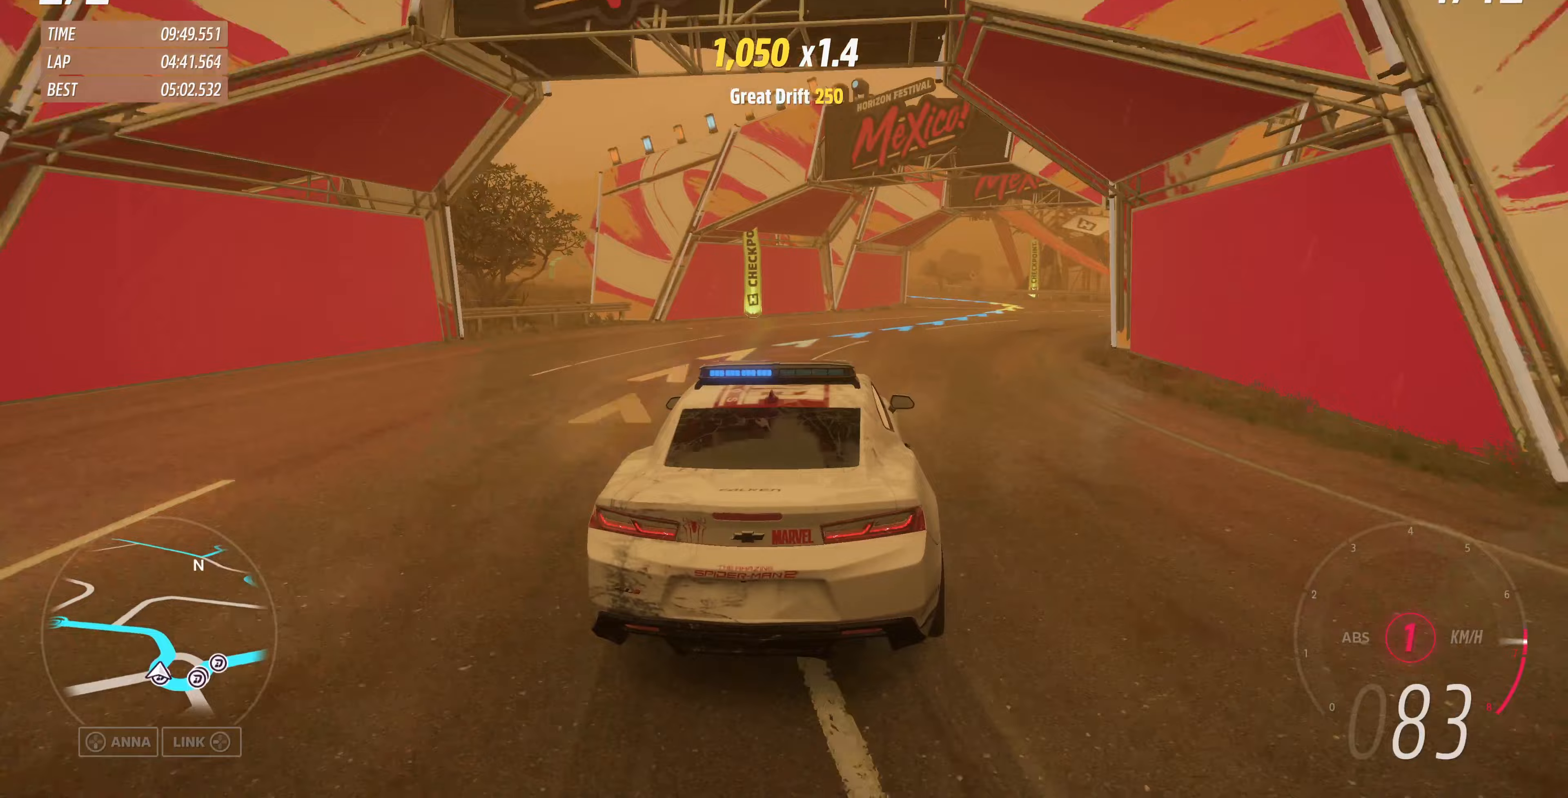
{"buttons": ["R2"], "left_stick": "up", "right_stick": "up", "events": []}
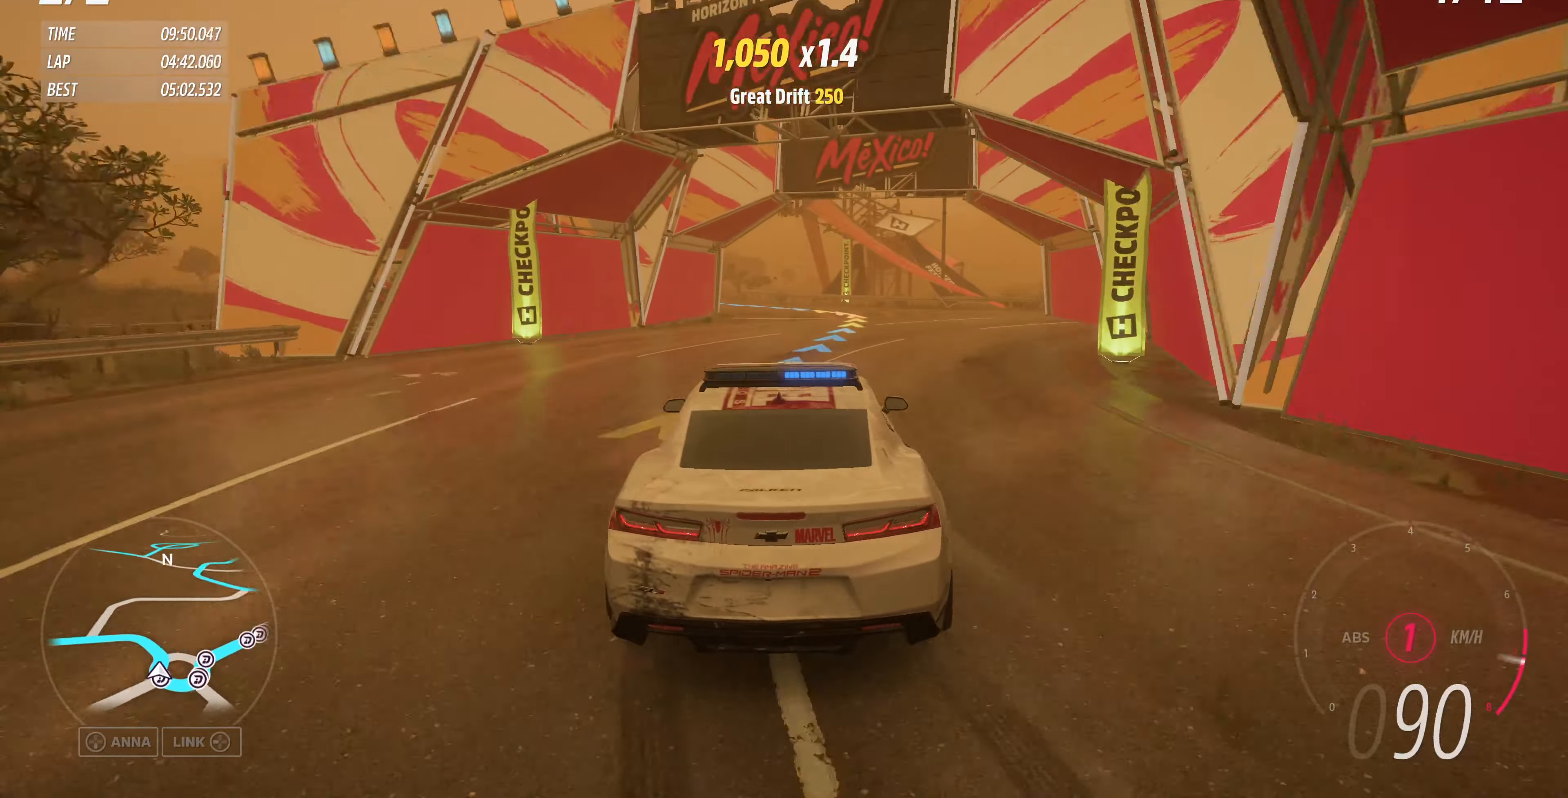
{"buttons": ["R2"], "left_stick": "up-left", "right_stick": "up", "events": [[267, "left_stick", "center"], [400, "left_stick", "up-right"], [467, "left_stick", "up-left"]]}
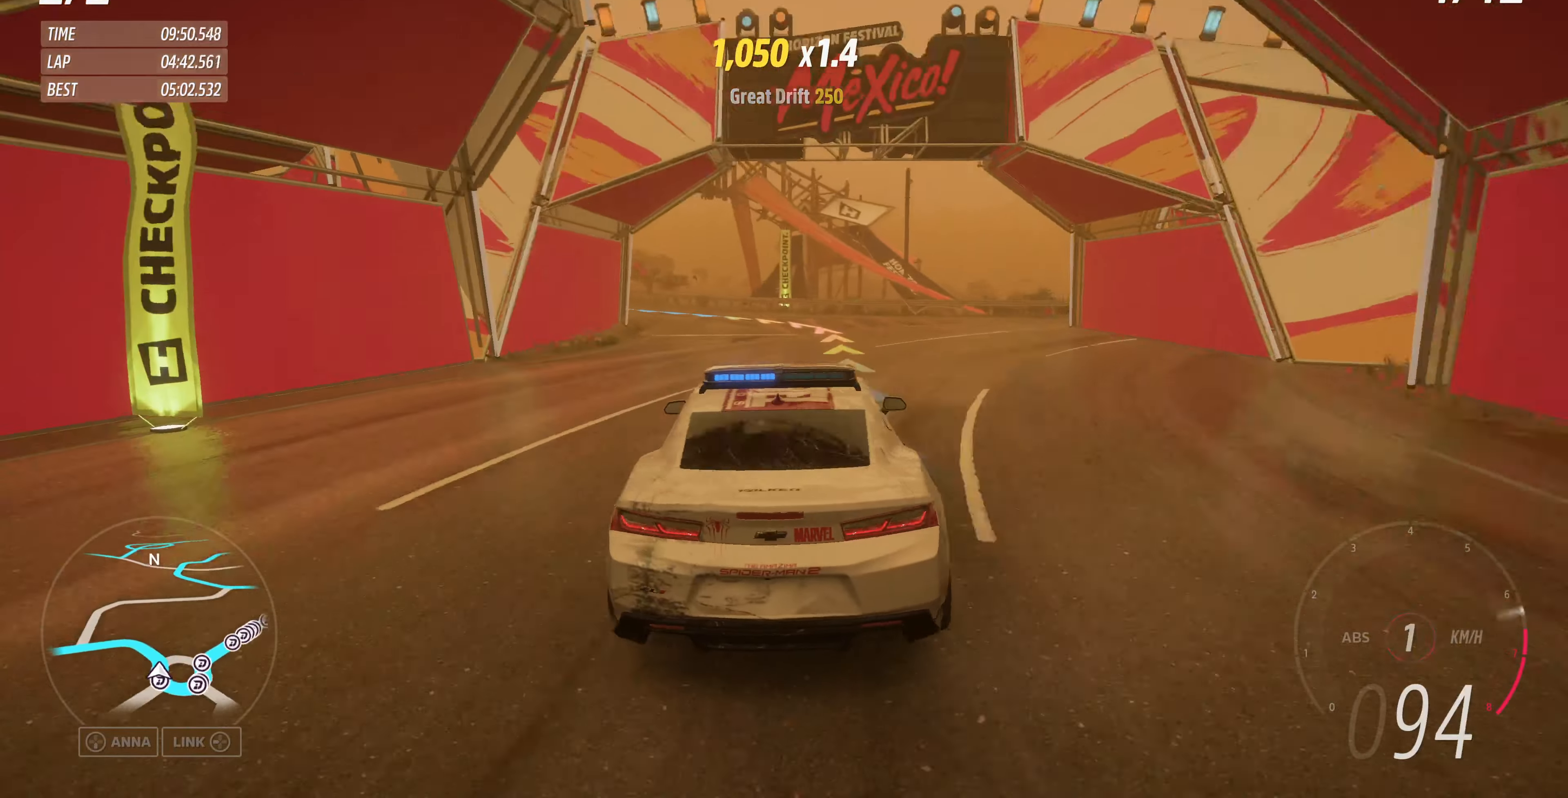
{"buttons": [], "left_stick": "up", "right_stick": "up", "events": [[67, "R2", "up"], [433, "left_stick", "up"]]}
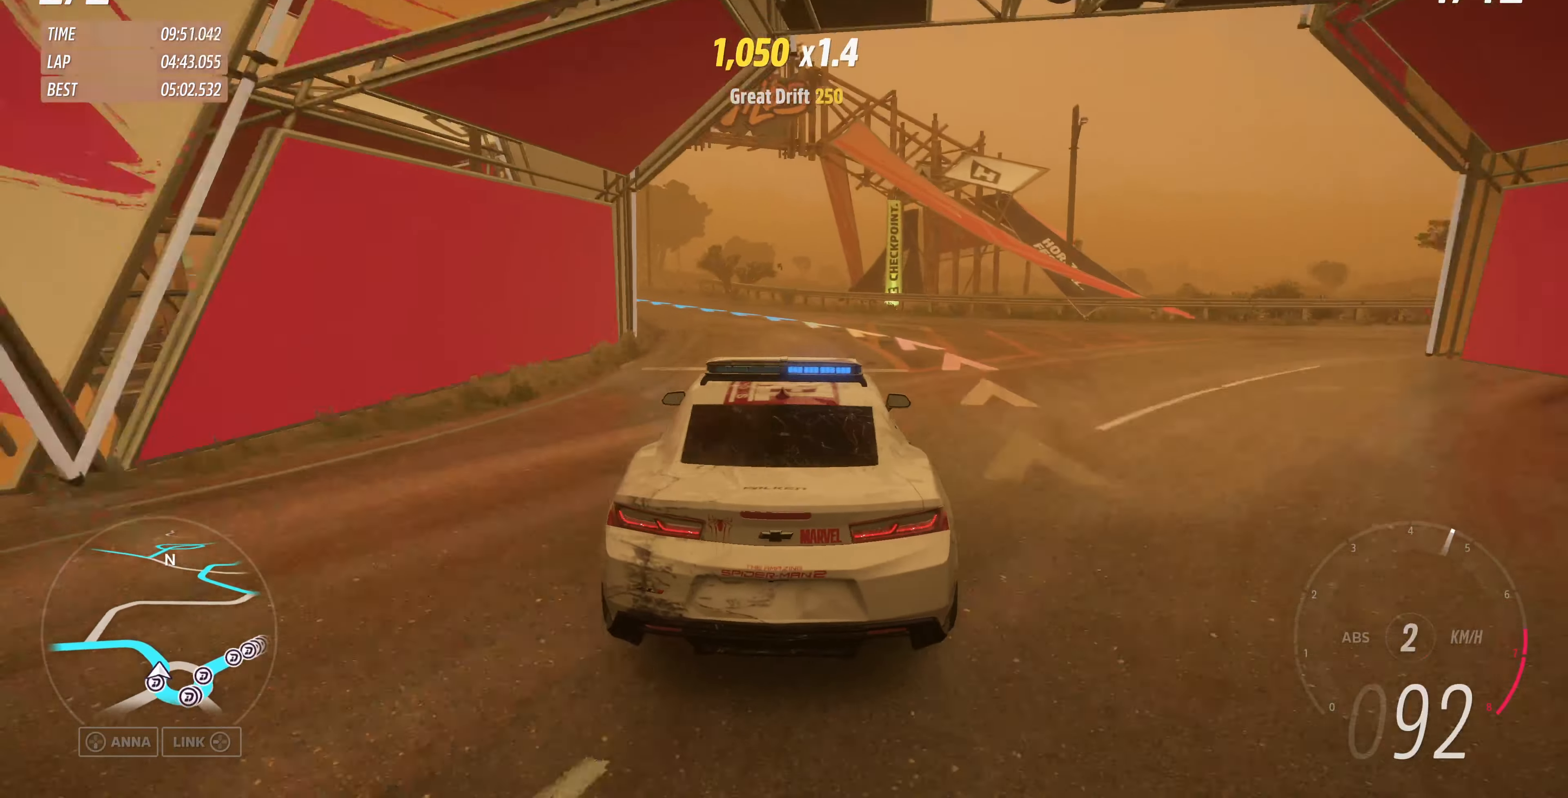
{"buttons": [], "left_stick": "up-left", "right_stick": "up", "events": [[67, "left_stick", "up-left"]]}
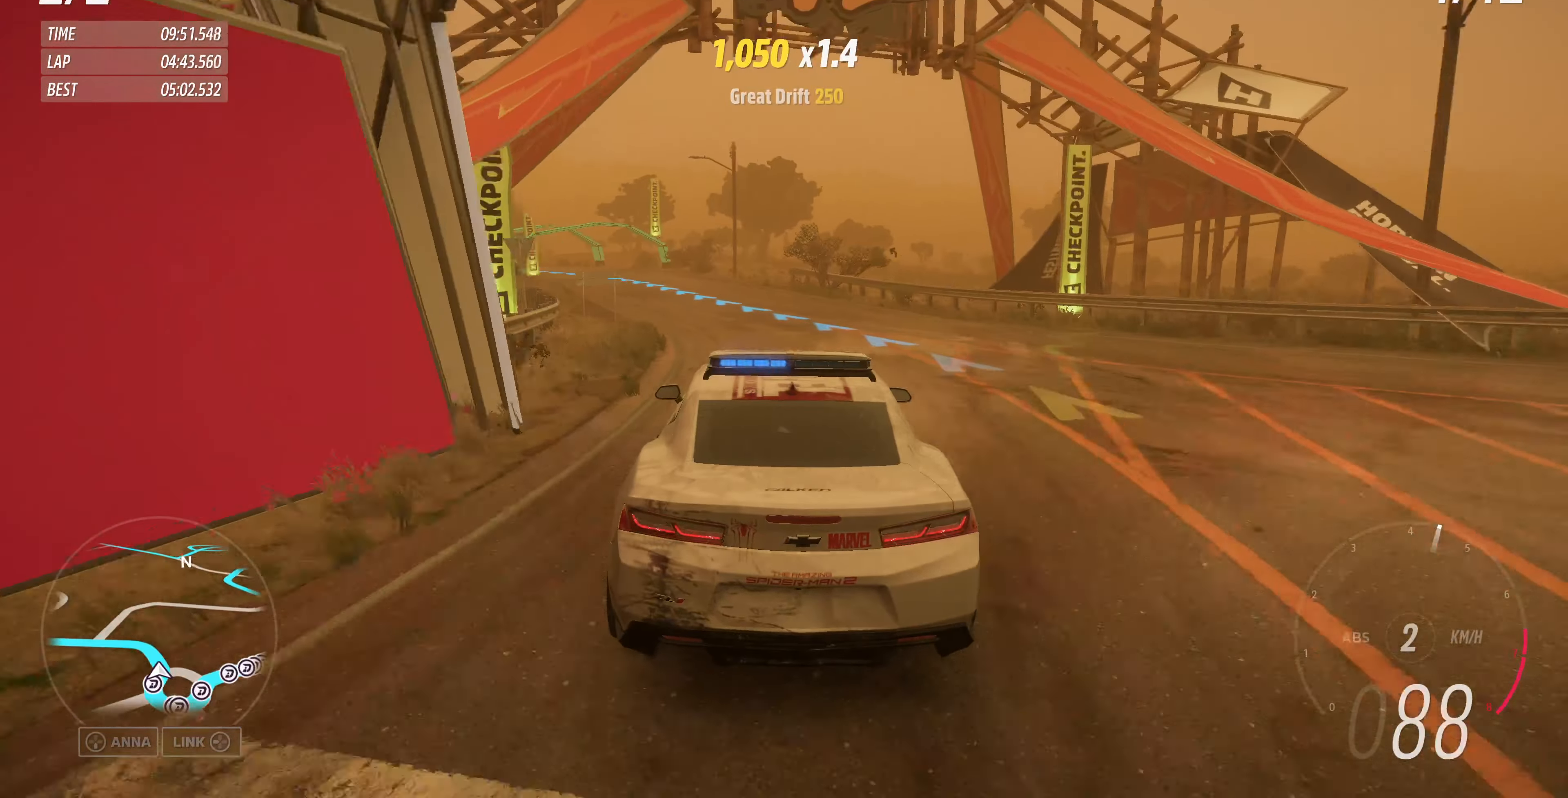
{"buttons": ["R2"], "left_stick": "up", "right_stick": "up", "events": [[100, "left_stick", "center"], [167, "R2", "down"], [200, "left_stick", "right"], [333, "left_stick", "up"]]}
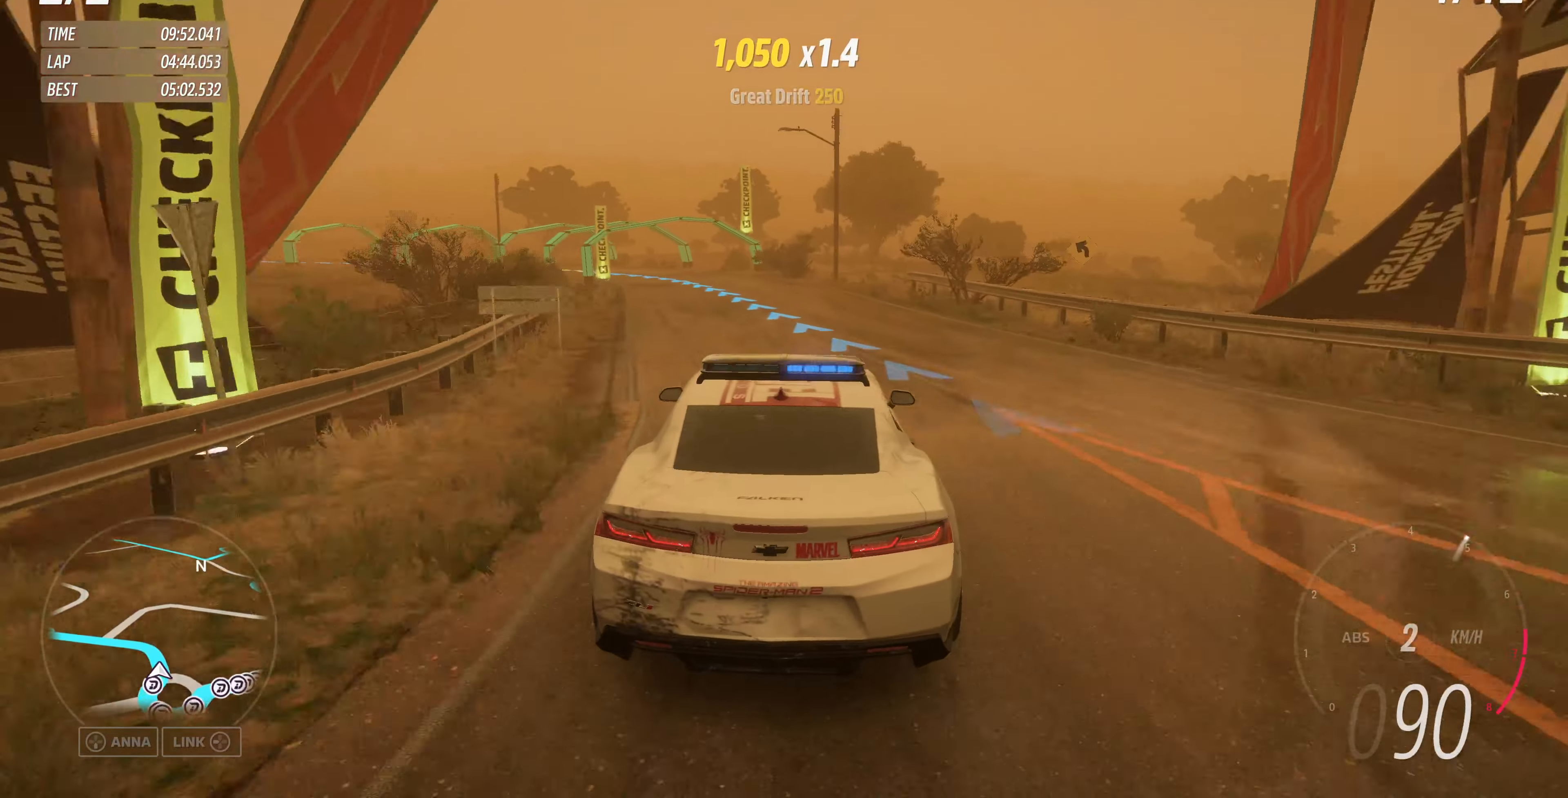
{"buttons": ["R2"], "left_stick": "up", "right_stick": "up", "events": []}
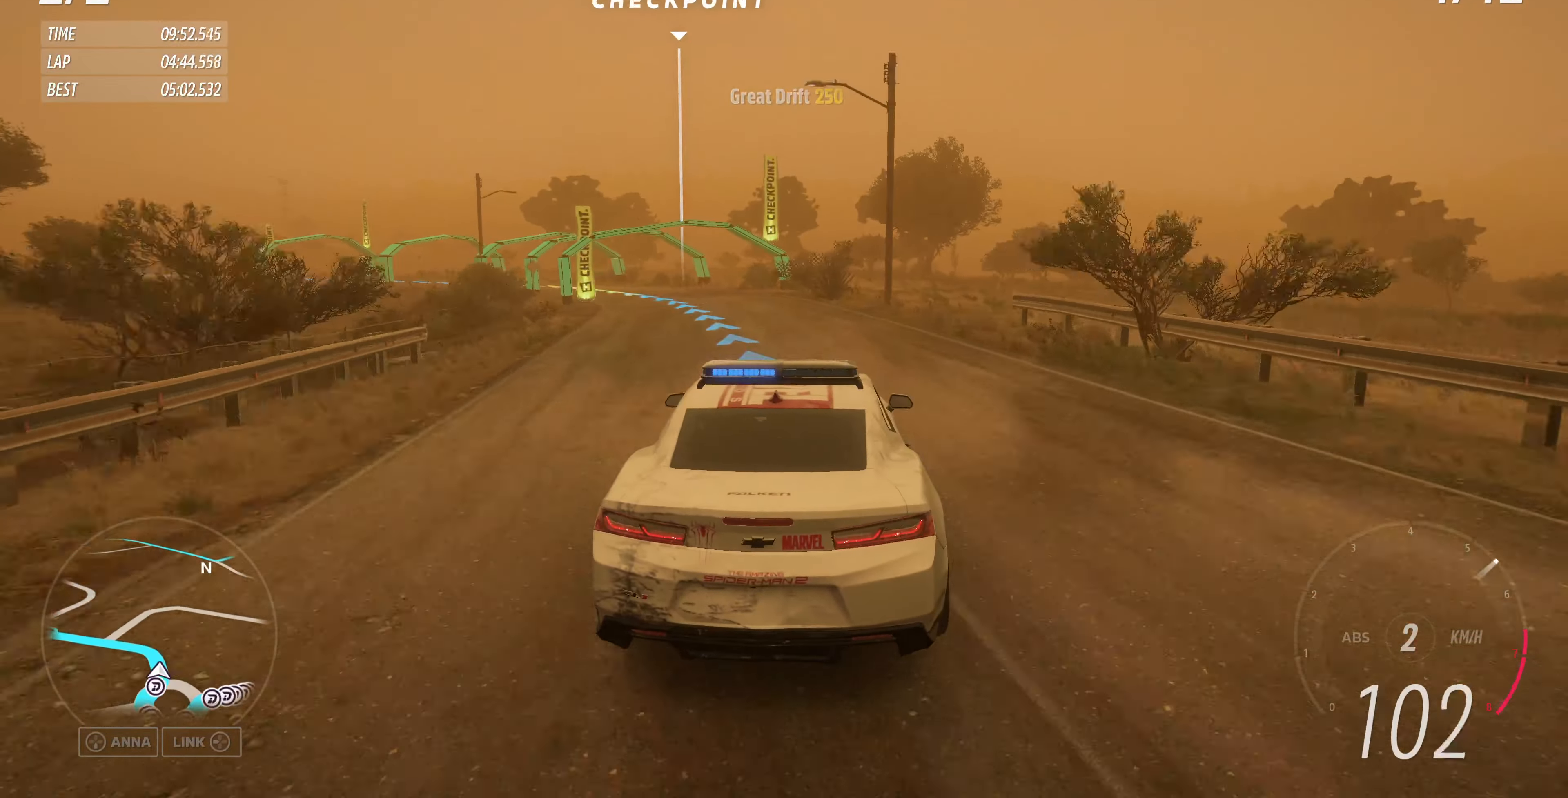
{"buttons": ["R2"], "left_stick": "up-left", "right_stick": "up", "events": [[33, "left_stick", "up-left"]]}
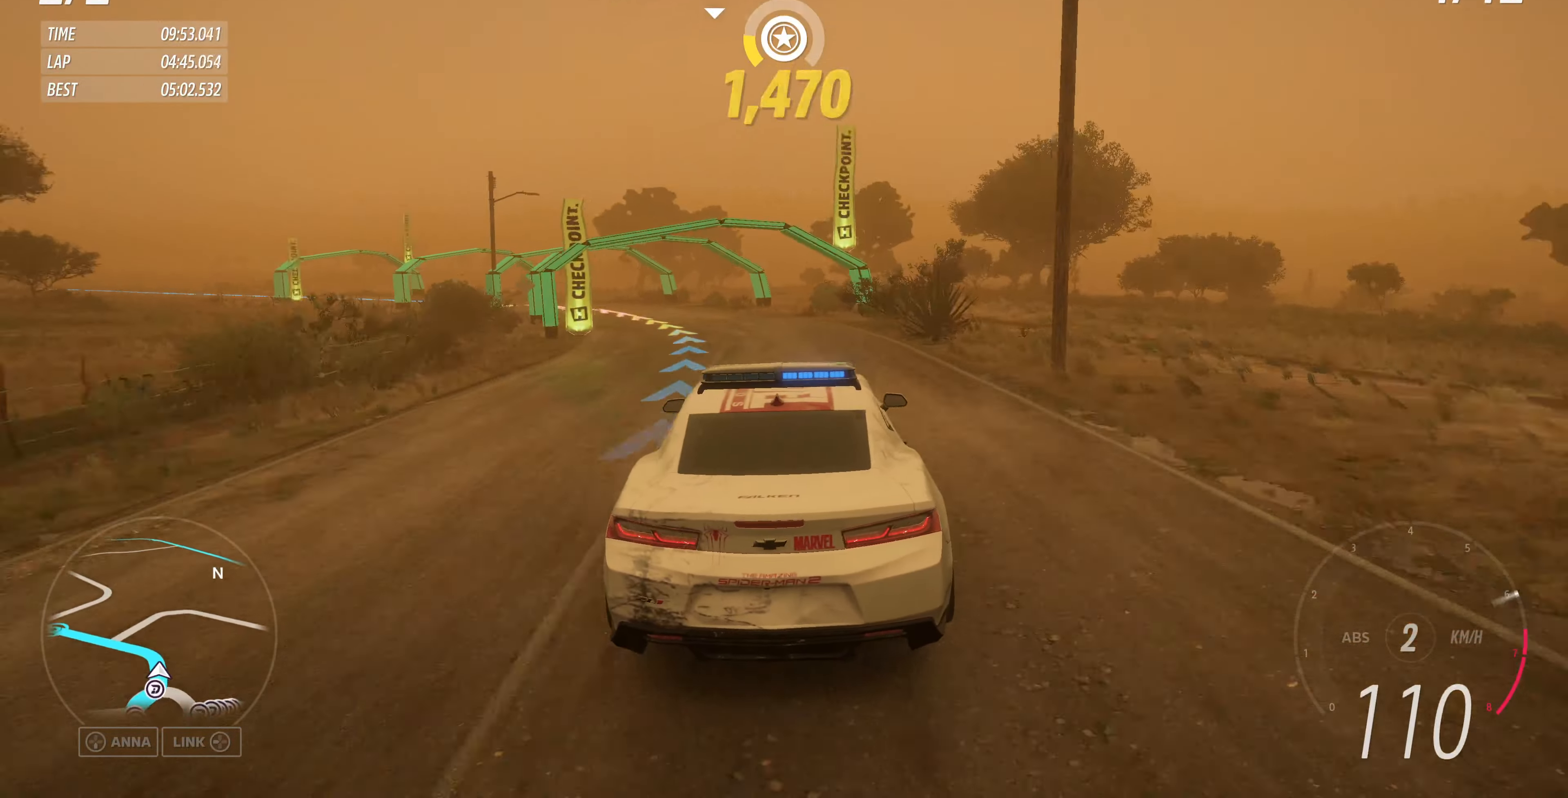
{"buttons": [], "left_stick": "up-left", "right_stick": "up", "events": [[467, "R2", "up"]]}
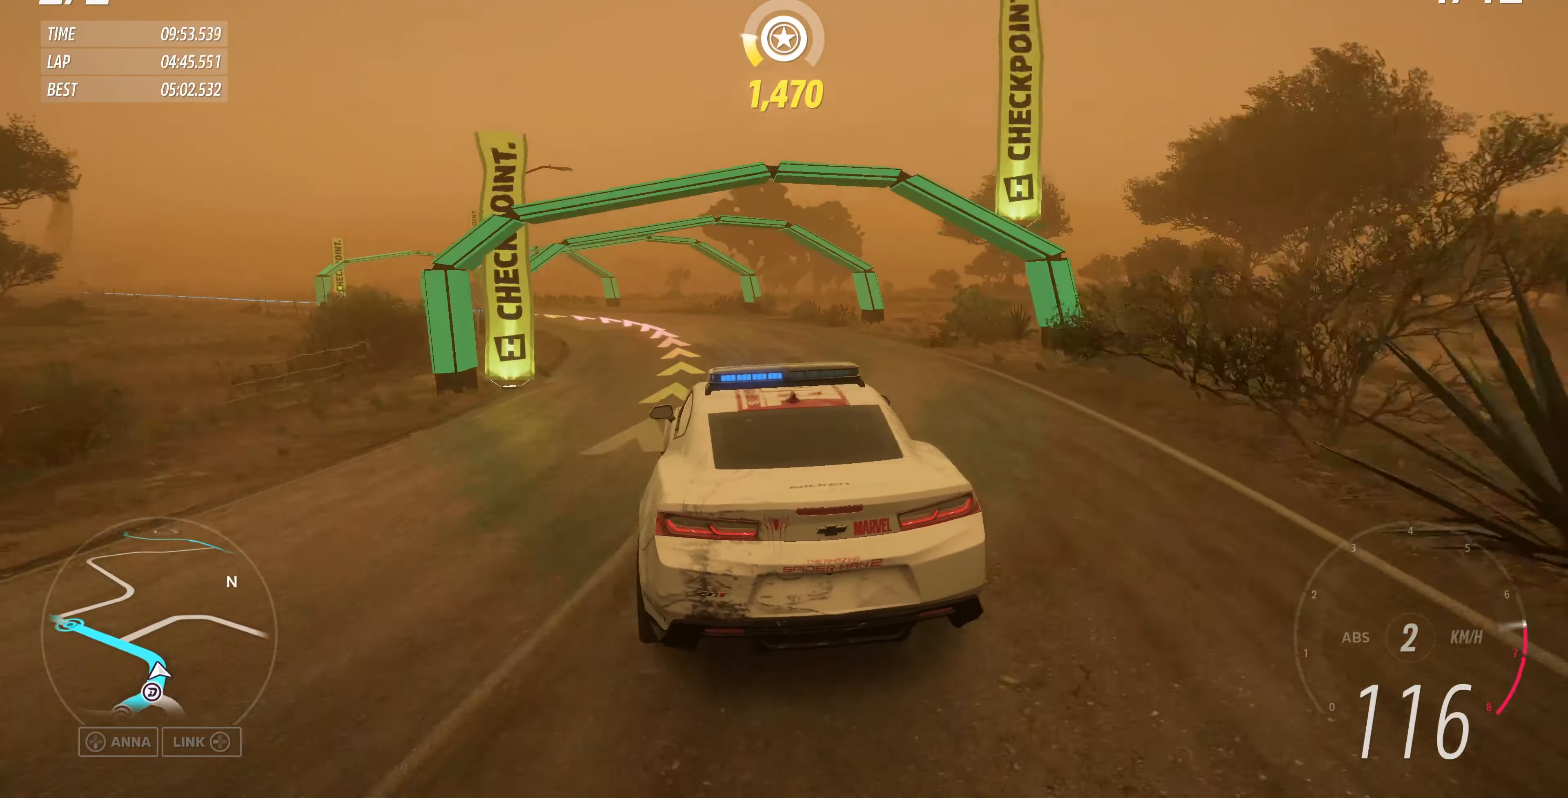
{"buttons": [], "left_stick": "up", "right_stick": "up", "events": [[467, "left_stick", "up"]]}
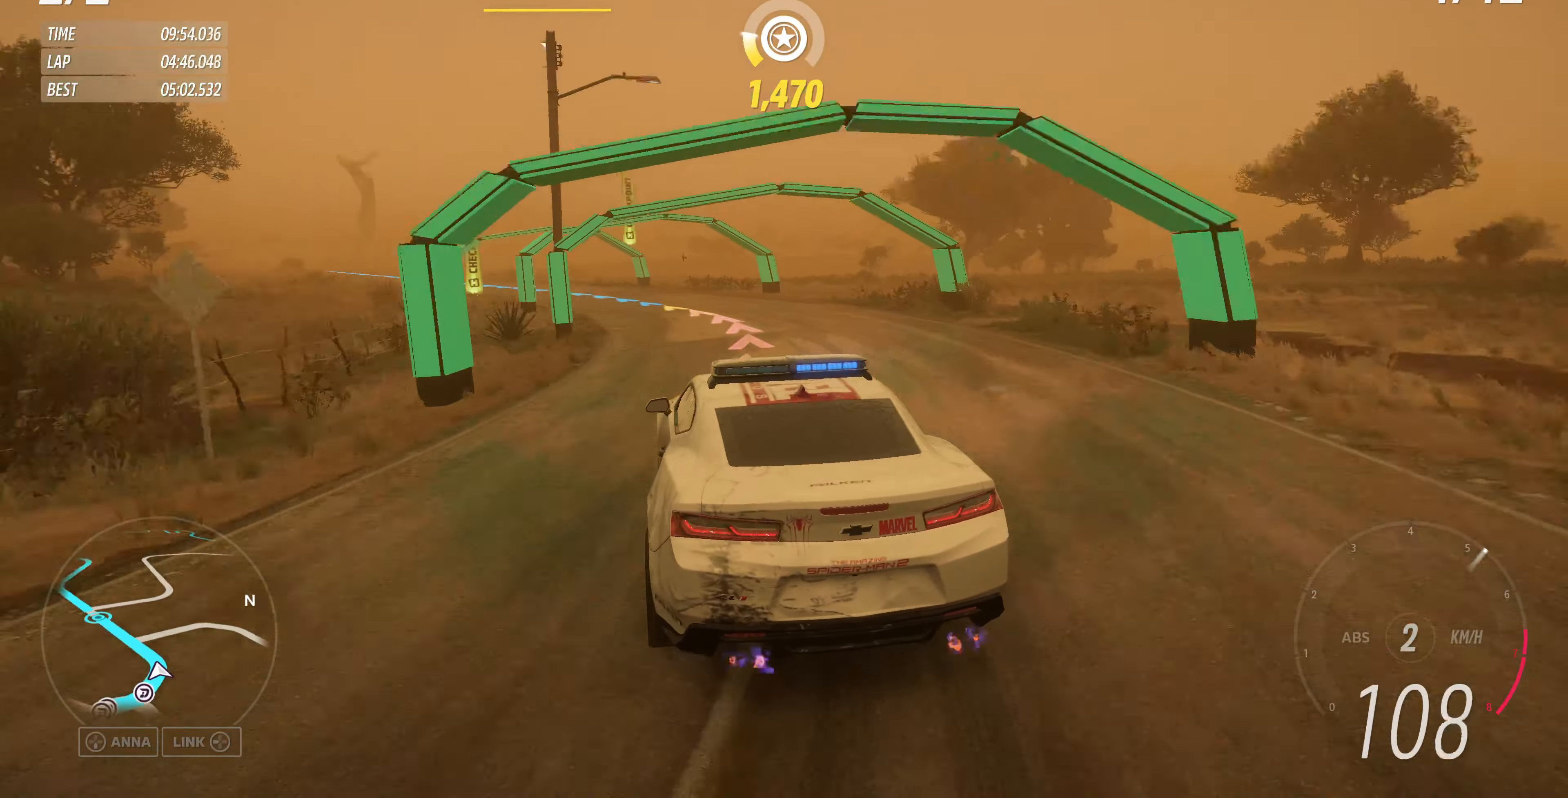
{"buttons": [], "left_stick": "center", "right_stick": "up", "events": [[200, "left_stick", "center"]]}
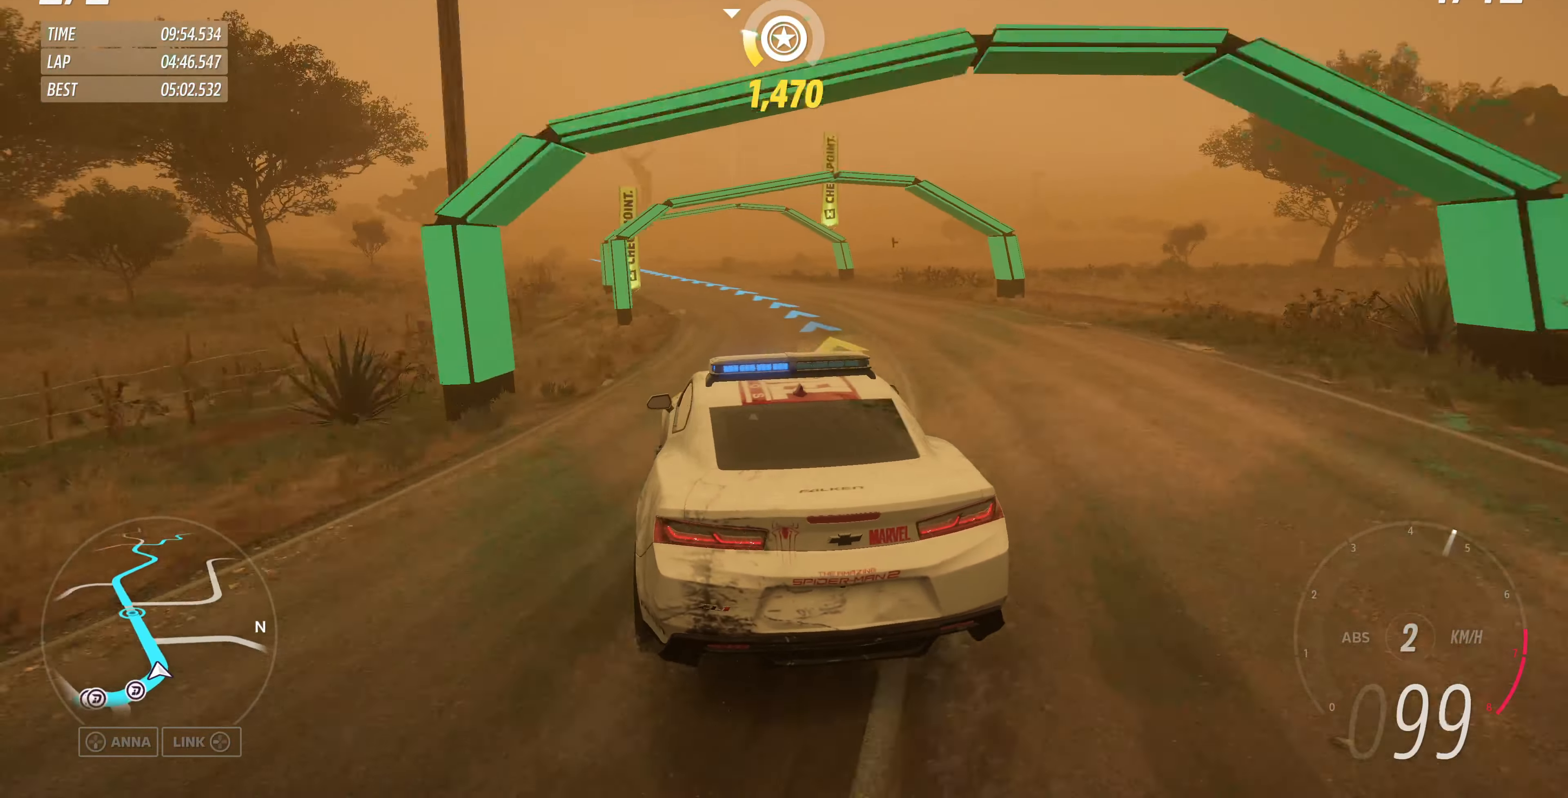
{"buttons": ["R2"], "left_stick": "up-right", "right_stick": "up", "events": [[233, "left_stick", "up-right"], [400, "R2", "down"]]}
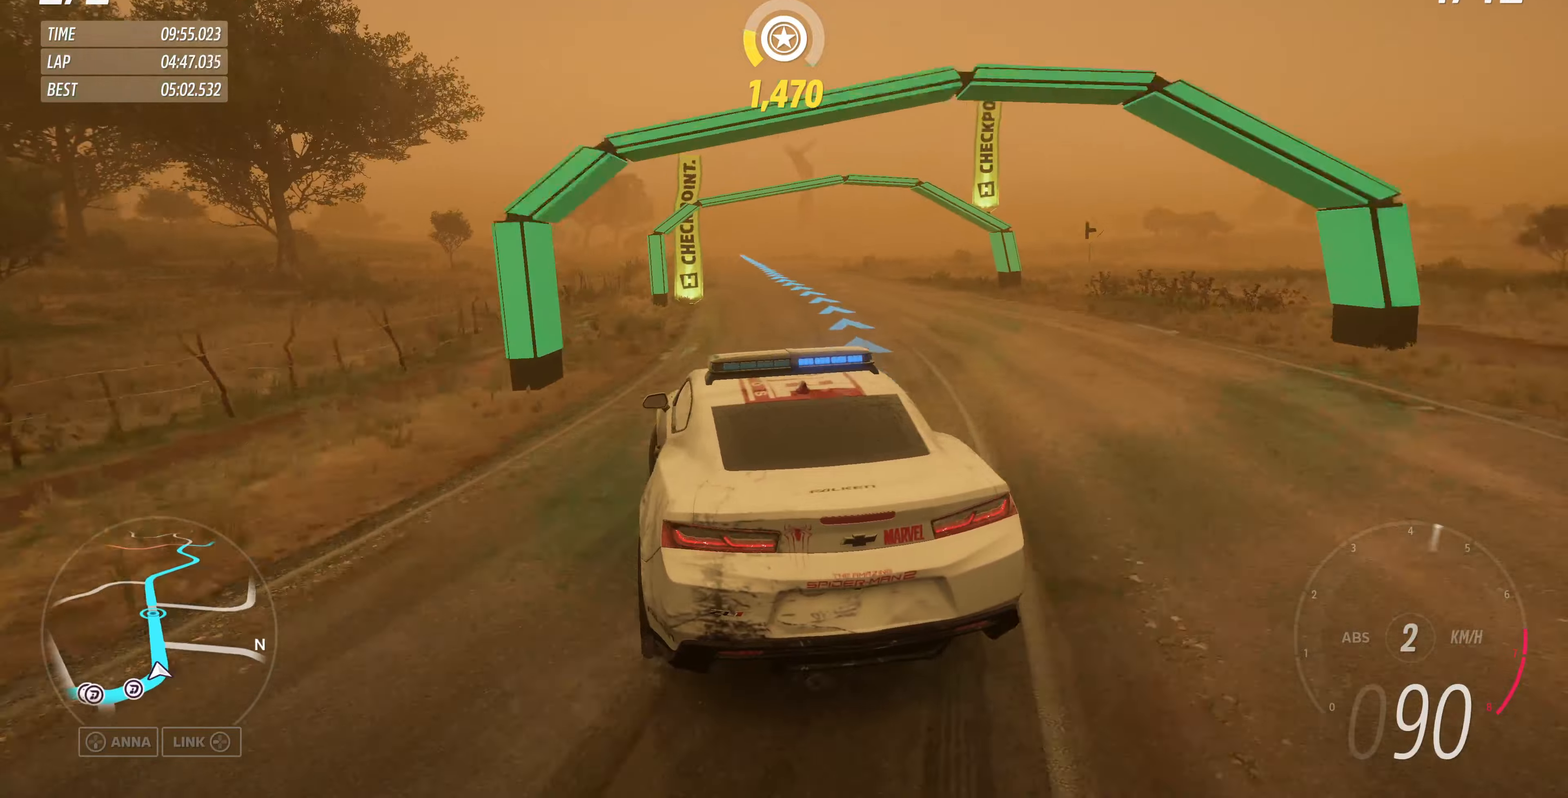
{"buttons": ["R2"], "left_stick": "up-left", "right_stick": "up", "events": [[200, "left_stick", "up-left"]]}
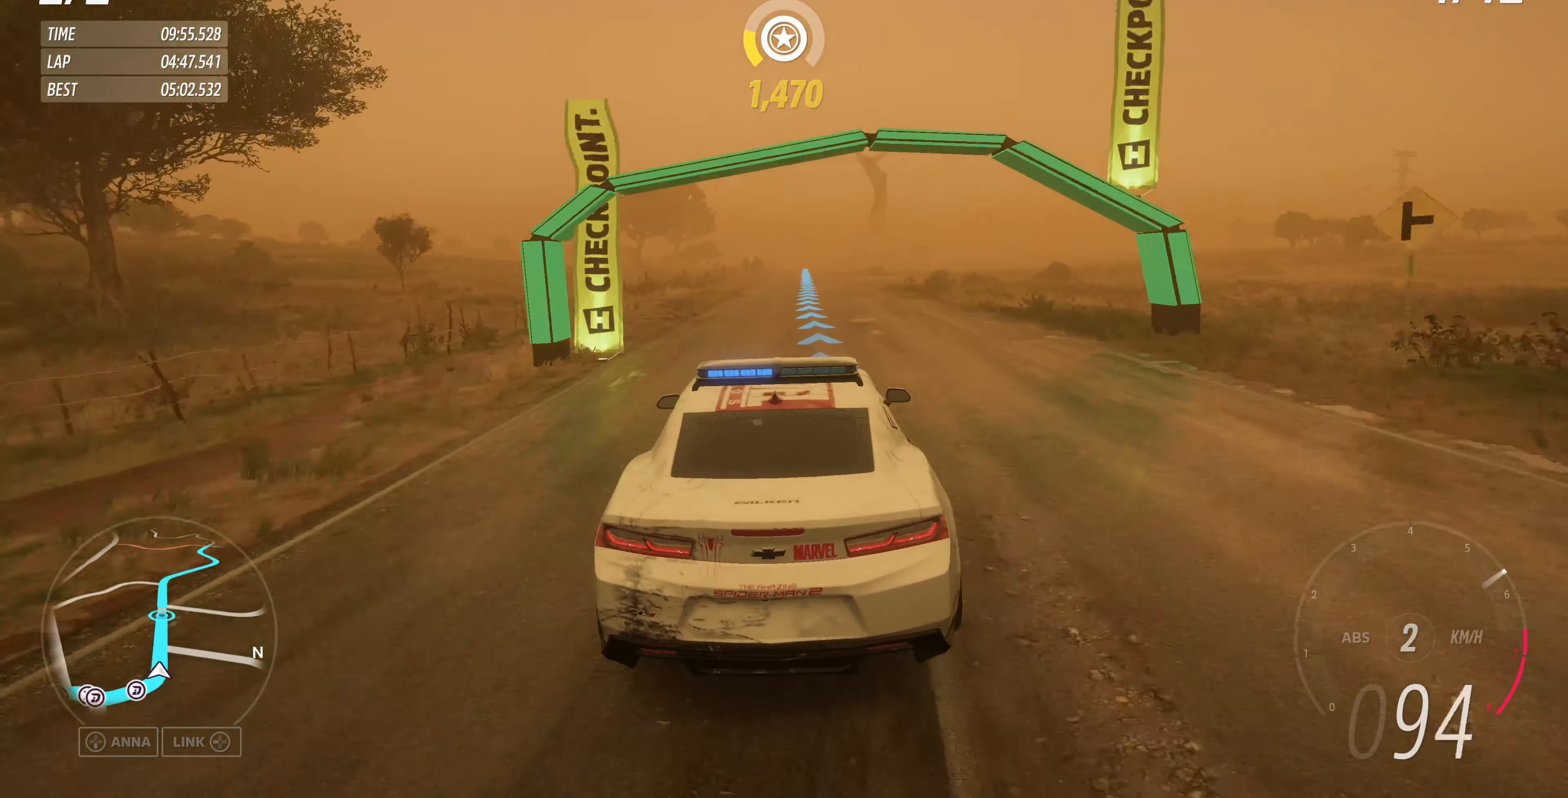
{"buttons": ["R2"], "left_stick": "up", "right_stick": "up", "events": [[266, "left_stick", "up"]]}
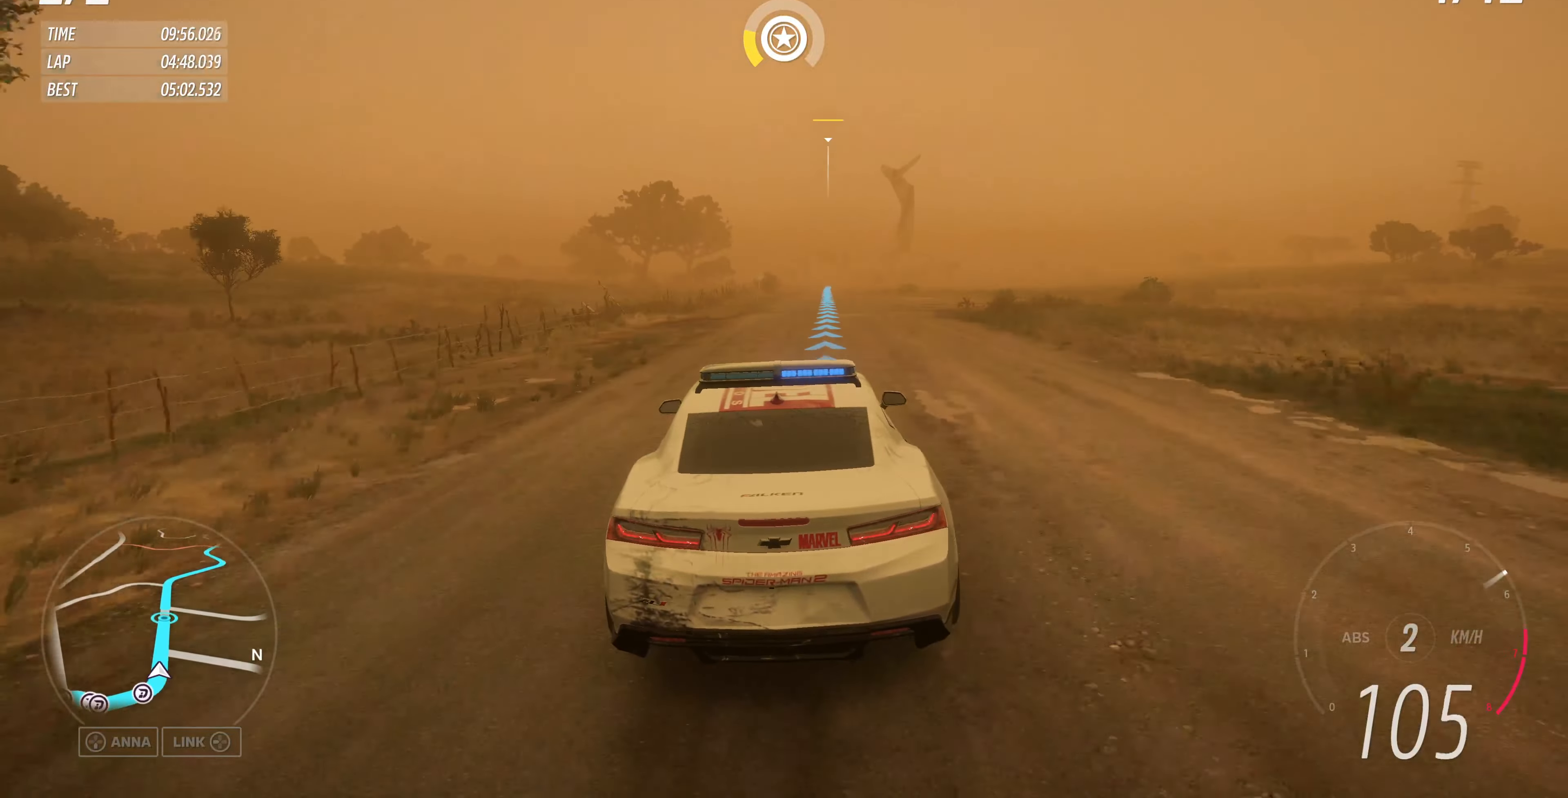
{"buttons": ["R2"], "left_stick": "up-right", "right_stick": "up", "events": [[33, "left_stick", "up-left"], [400, "left_stick", "up-right"]]}
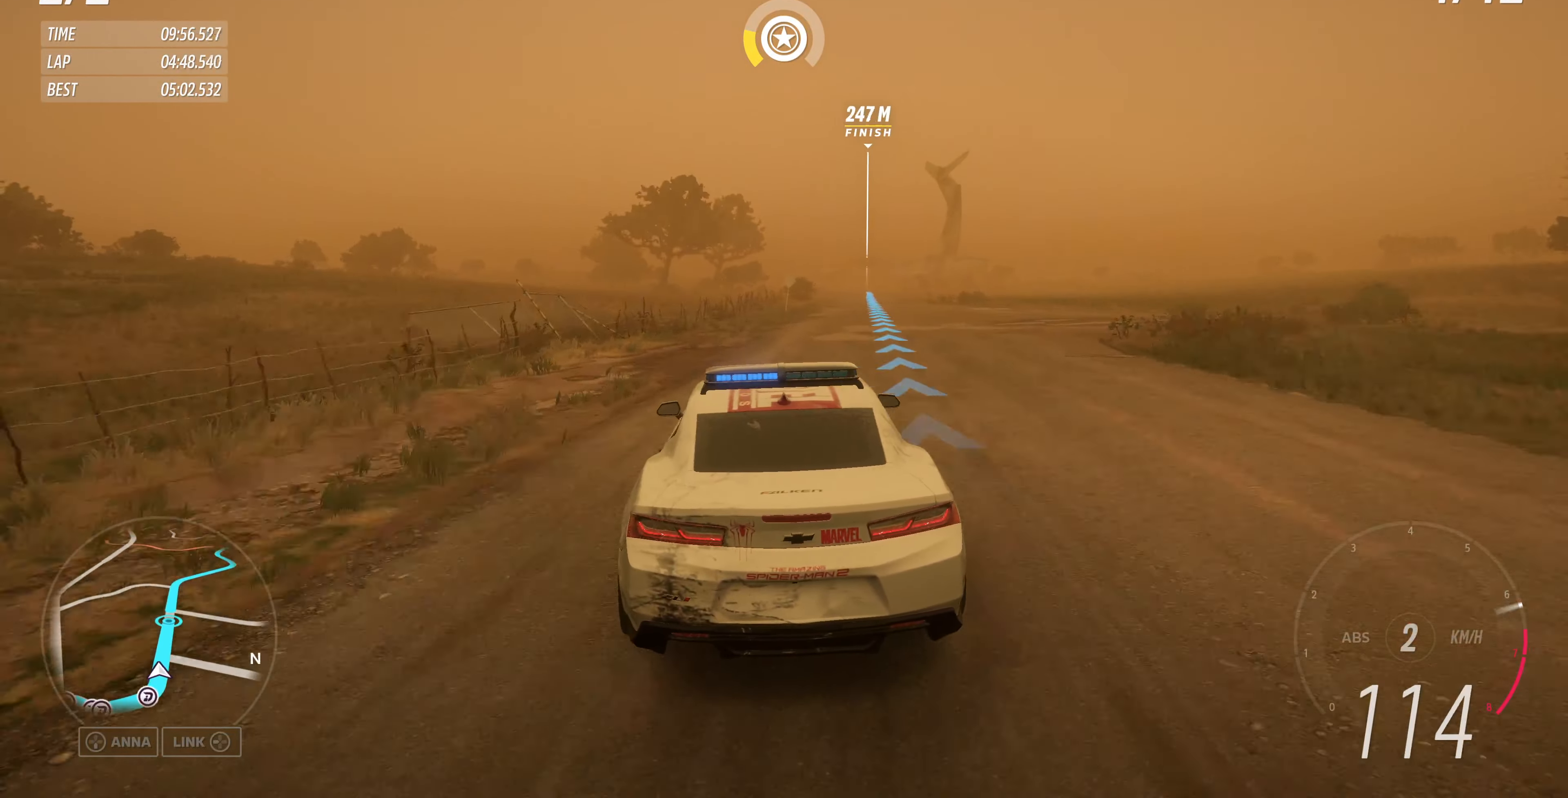
{"buttons": ["R2"], "left_stick": "center", "right_stick": "up", "events": [[166, "left_stick", "right"], [366, "left_stick", "center"]]}
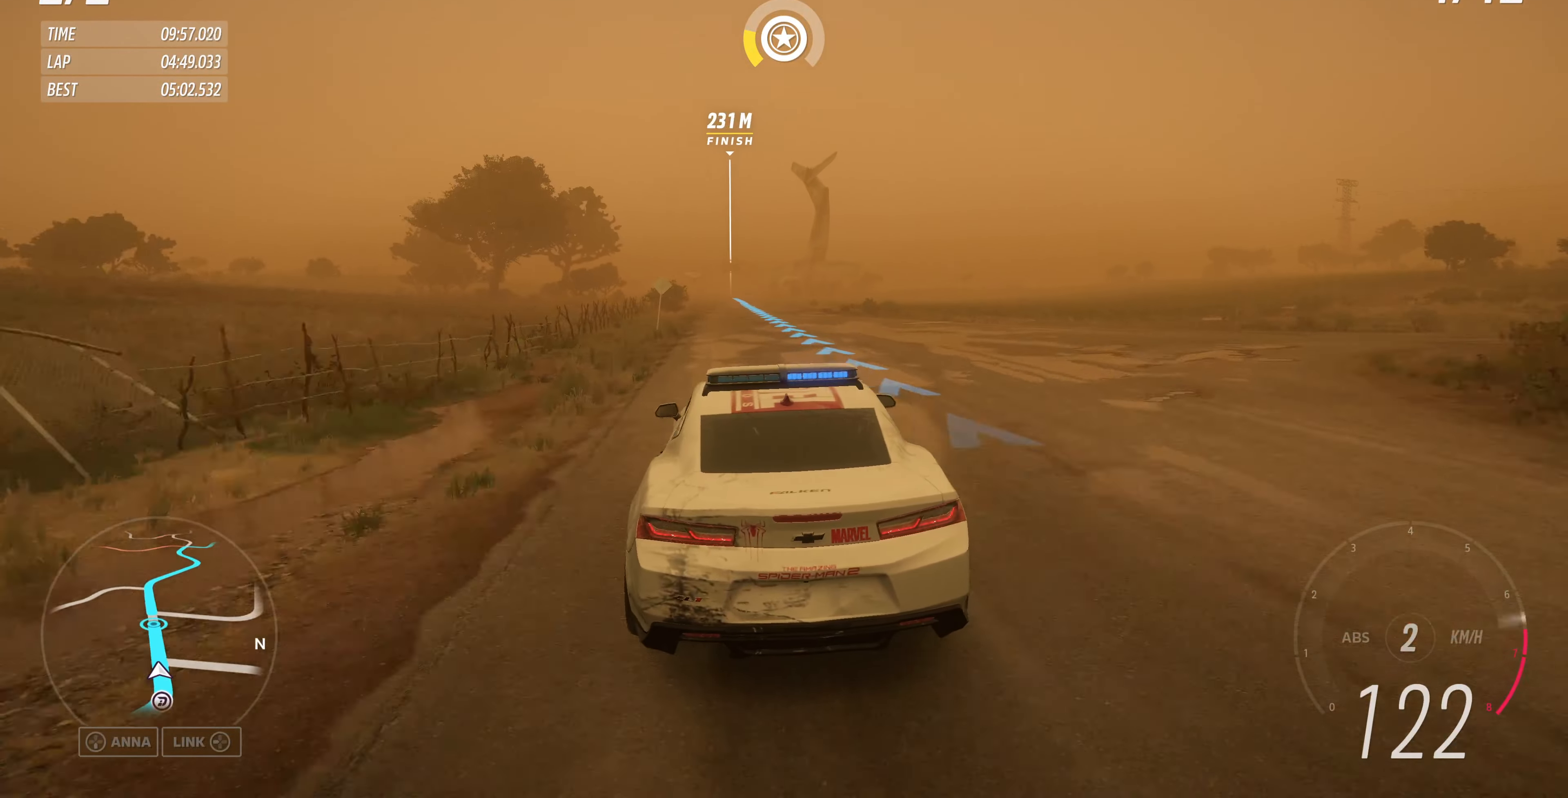
{"buttons": ["R2"], "left_stick": "center", "right_stick": "up", "events": [[33, "left_stick", "up-left"], [233, "left_stick", "up-right"], [366, "left_stick", "center"]]}
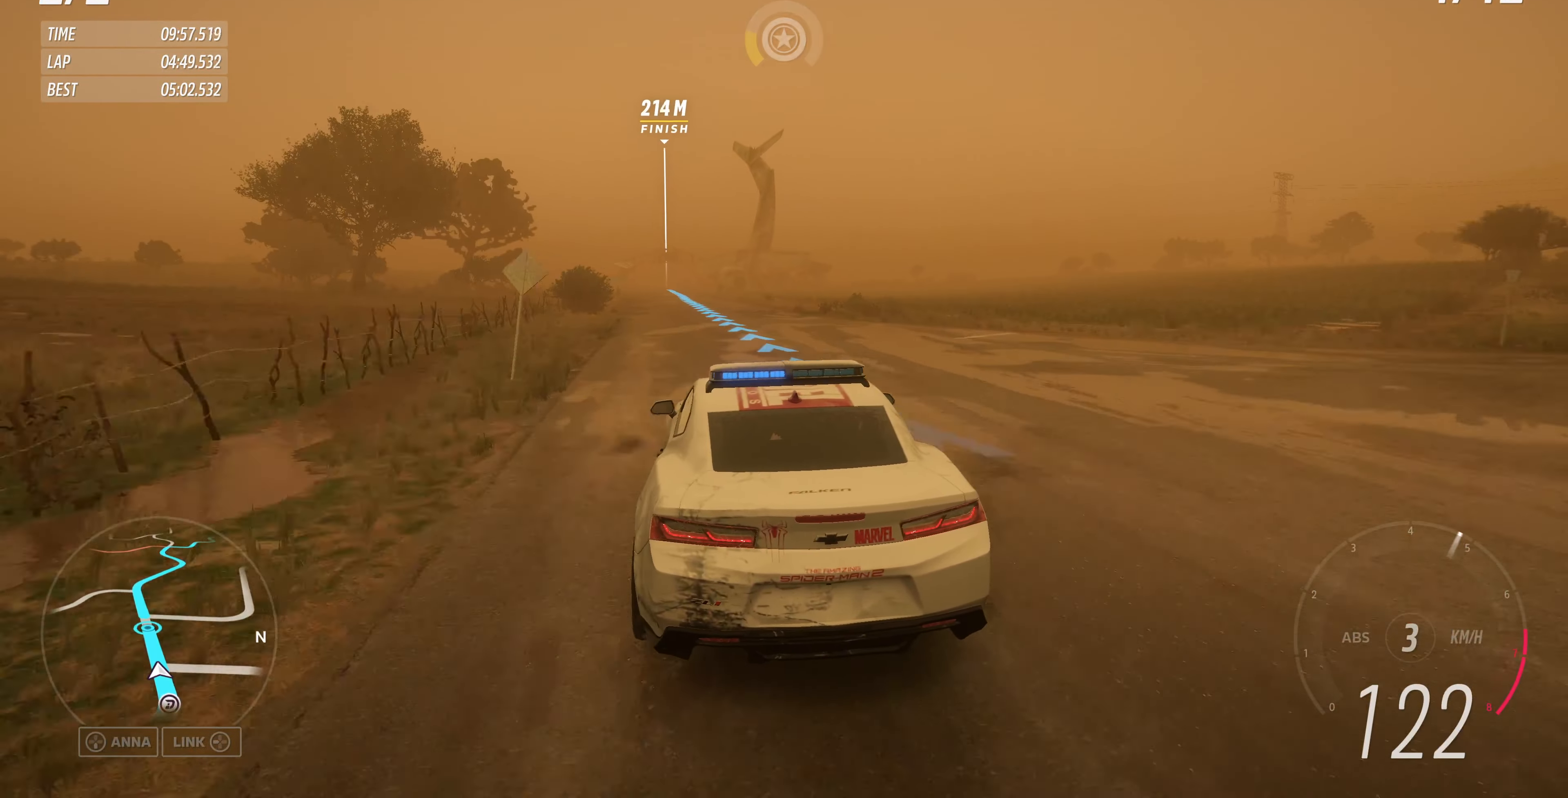
{"buttons": ["R2"], "left_stick": "up-left", "right_stick": "up", "events": [[433, "left_stick", "up-left"]]}
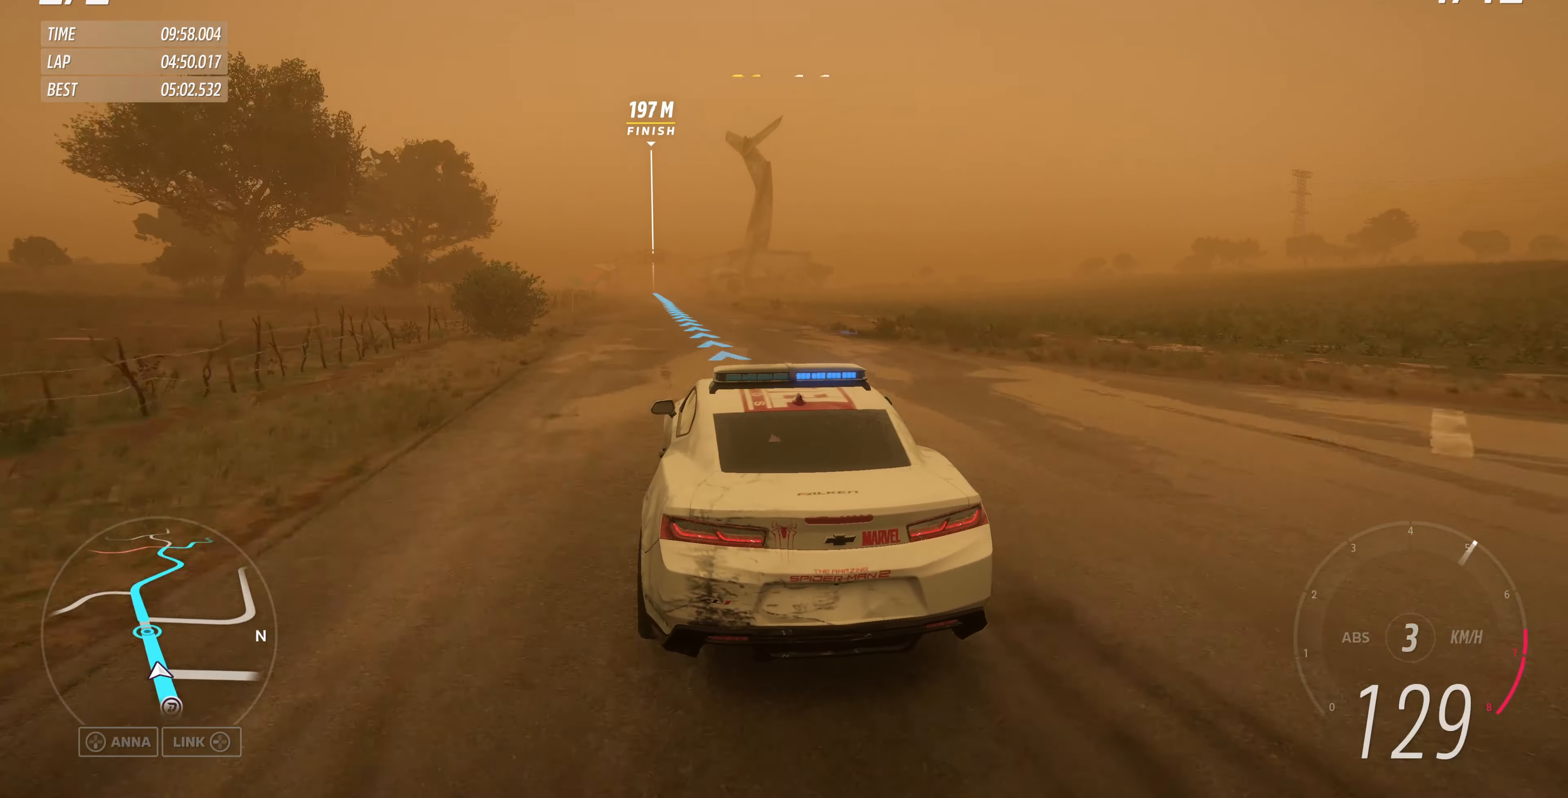
{"buttons": ["R2"], "left_stick": "center", "right_stick": "up", "events": [[66, "left_stick", "center"], [133, "left_stick", "right"], [233, "left_stick", "center"]]}
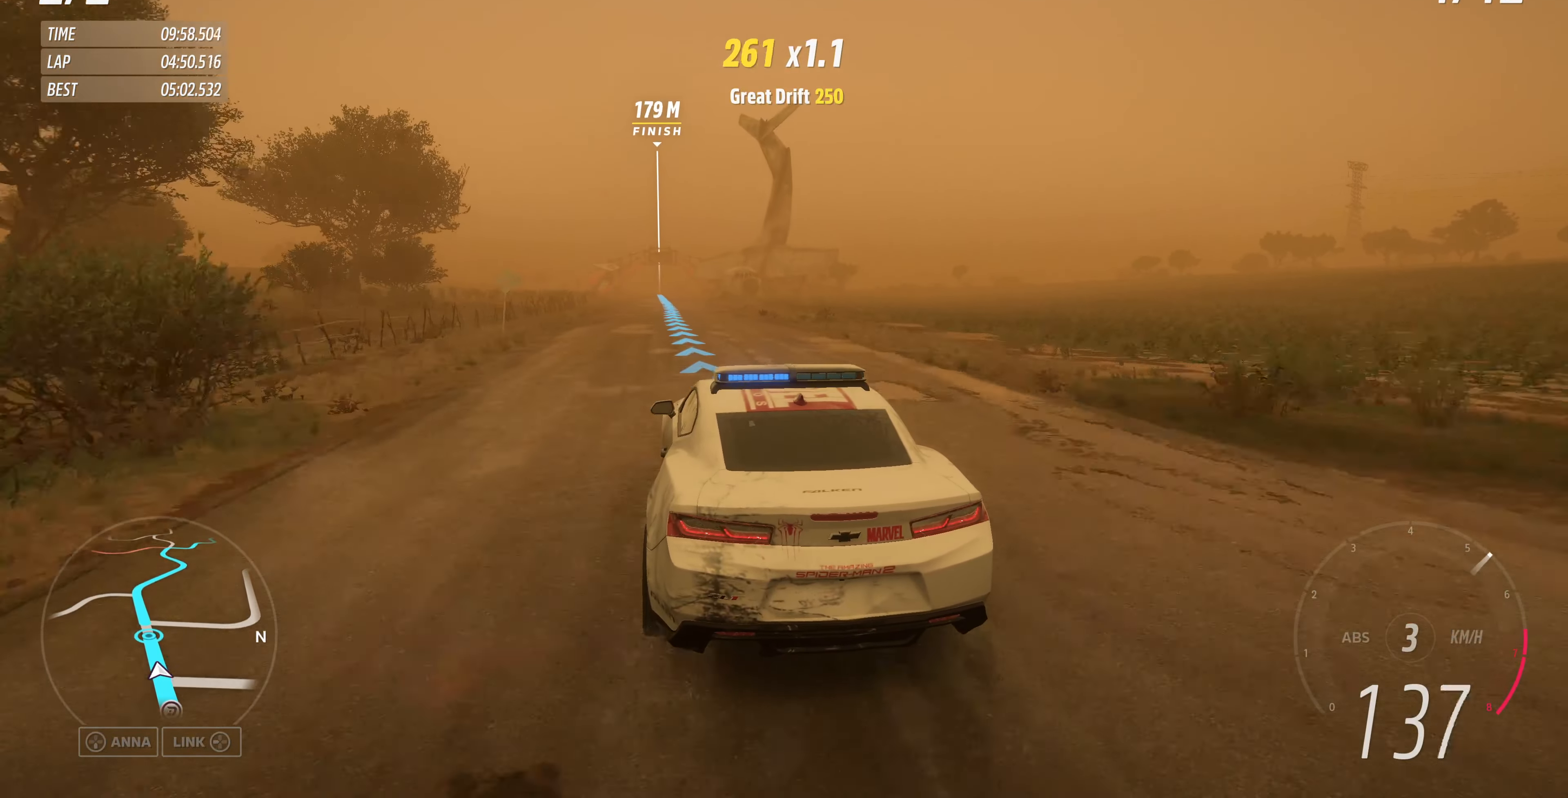
{"buttons": ["R2"], "left_stick": "center", "right_stick": "up", "events": []}
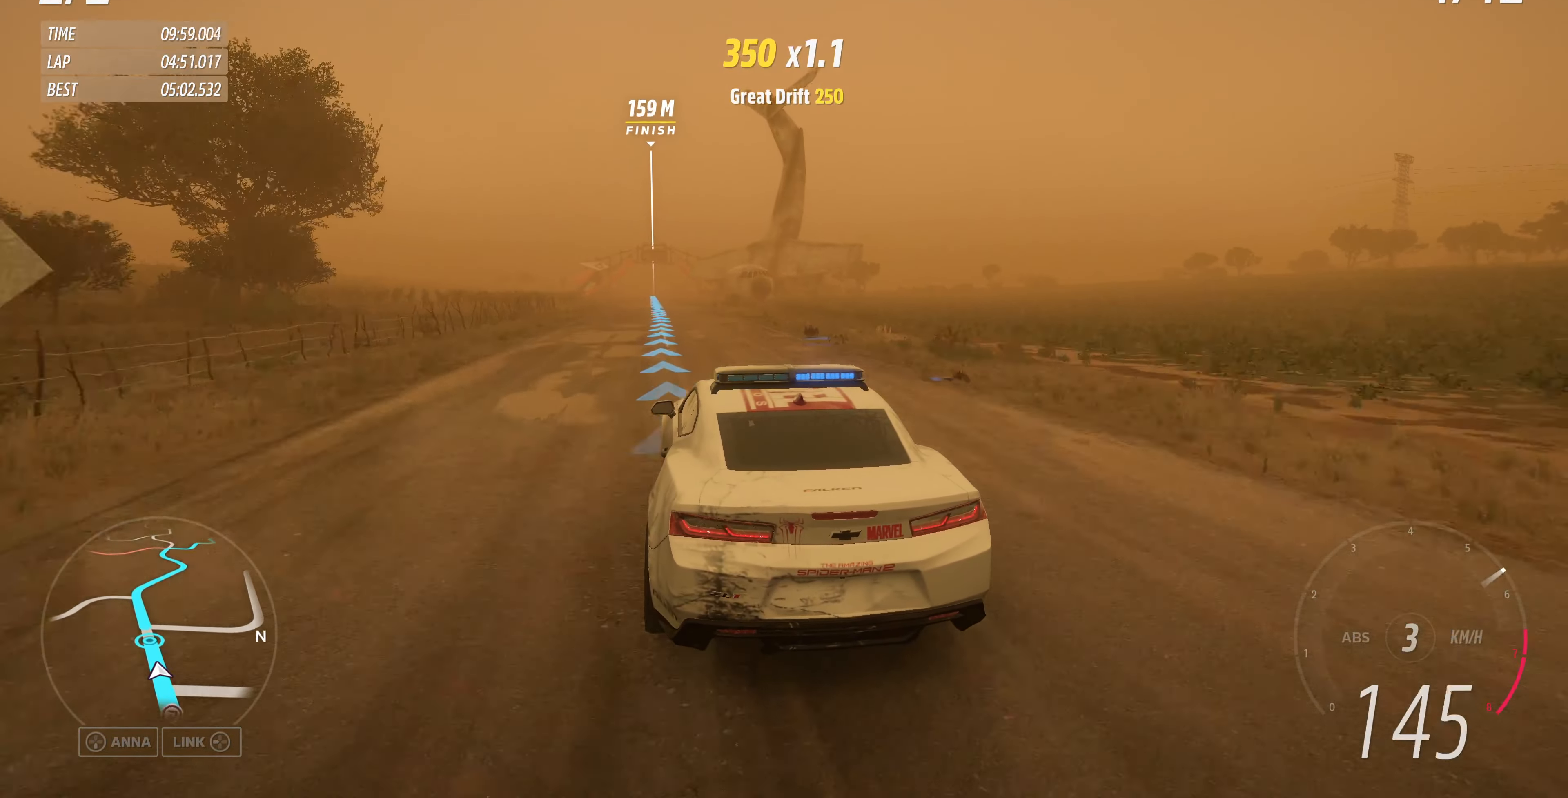
{"buttons": ["R2"], "left_stick": "center", "right_stick": "center", "events": [[300, "left_stick", "up-left"], [400, "left_stick", "center"], [400, "right_stick", "center"]]}
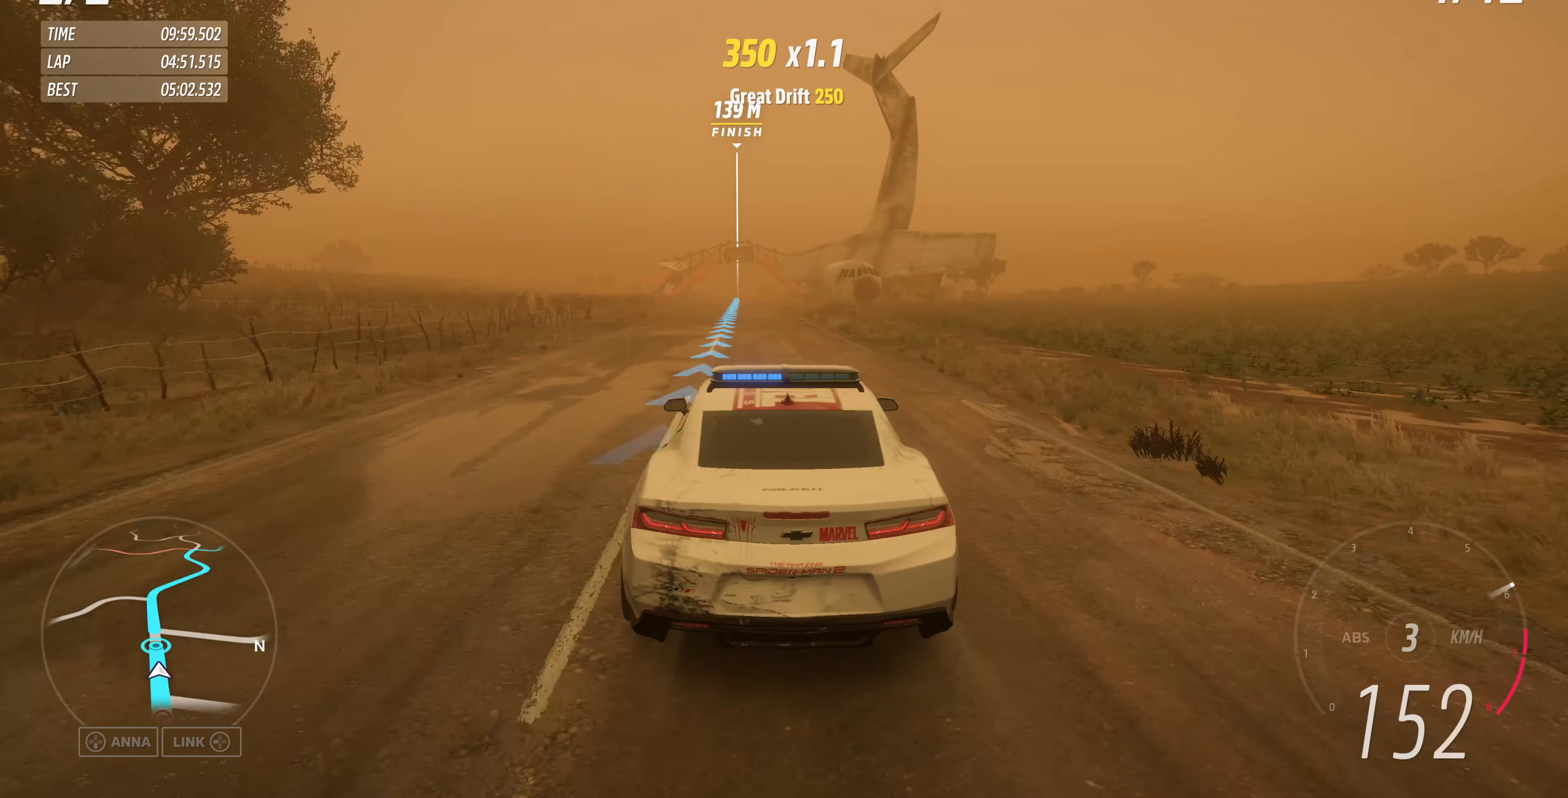
{"buttons": ["R2"], "left_stick": "up", "right_stick": "down", "events": [[333, "left_stick", "up"], [366, "right_stick", "down"]]}
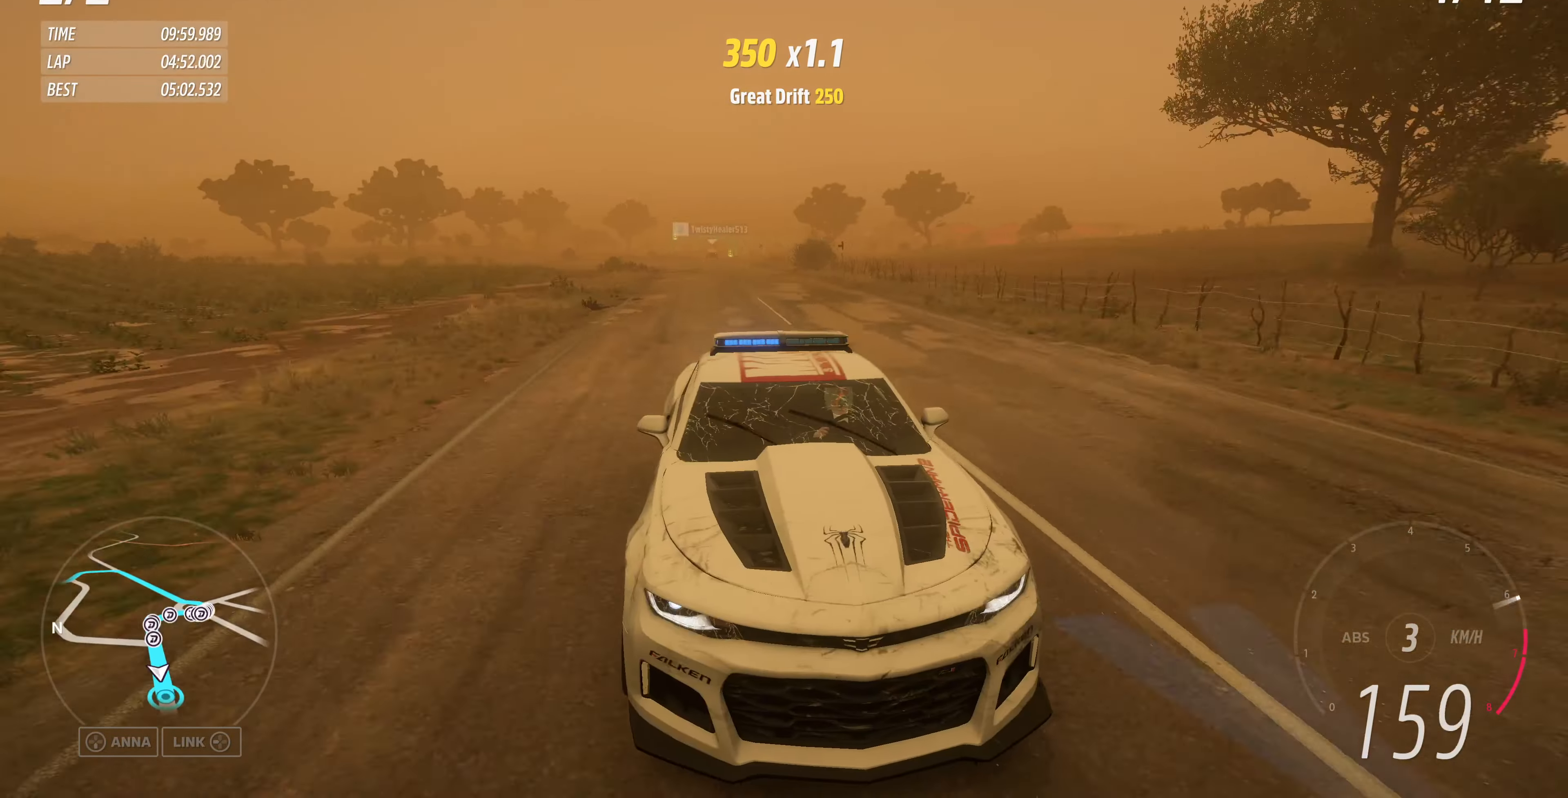
{"buttons": ["R2"], "left_stick": "center", "right_stick": "center", "events": [[200, "left_stick", "up-left"], [300, "right_stick", "center"], [334, "left_stick", "center"]]}
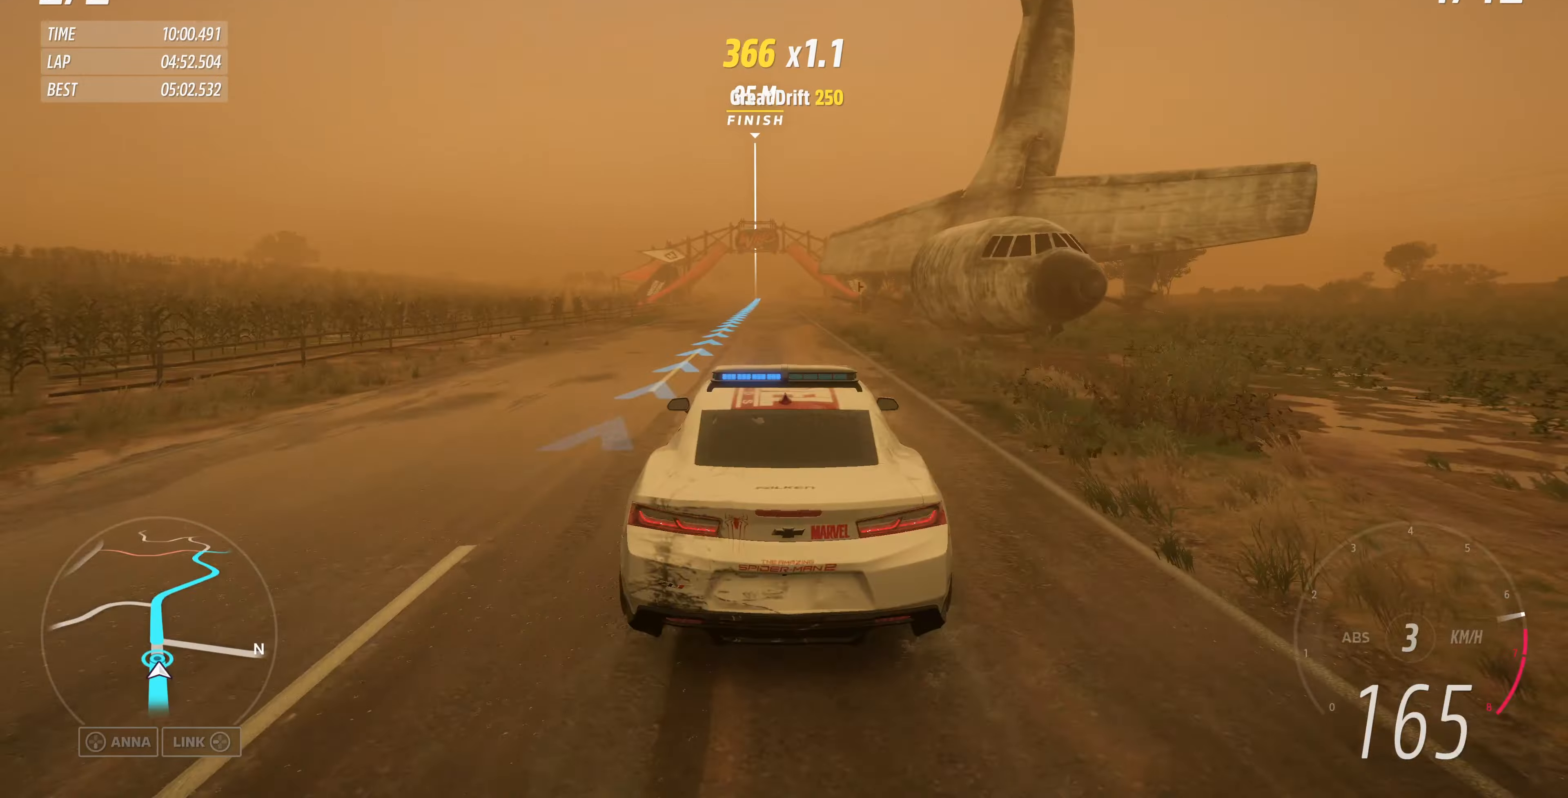
{"buttons": ["R2"], "left_stick": "center", "right_stick": "center", "events": [[234, "left_stick", "left"], [367, "left_stick", "center"]]}
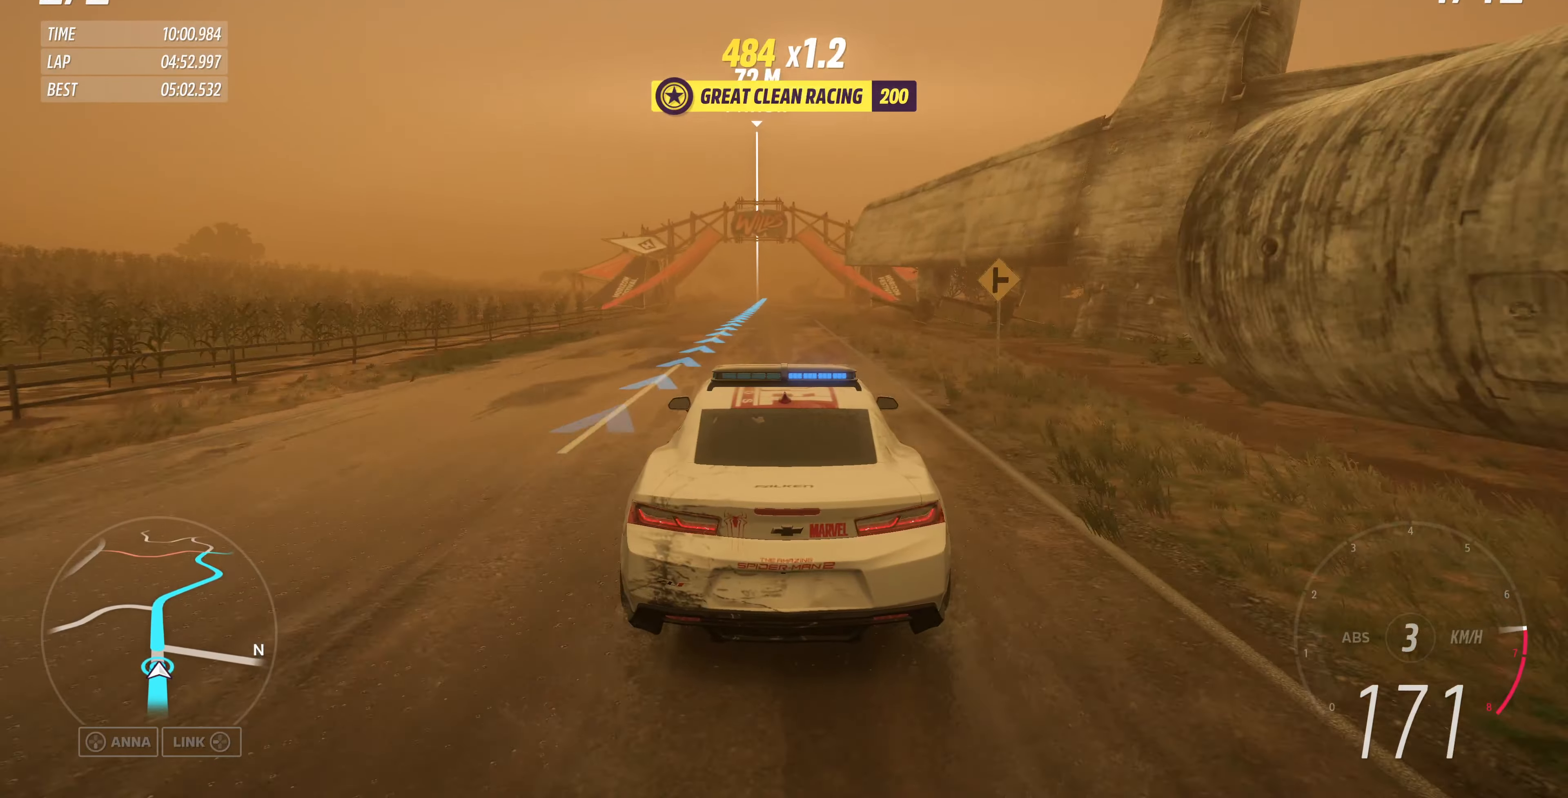
{"buttons": ["R2"], "left_stick": "center", "right_stick": "center", "events": []}
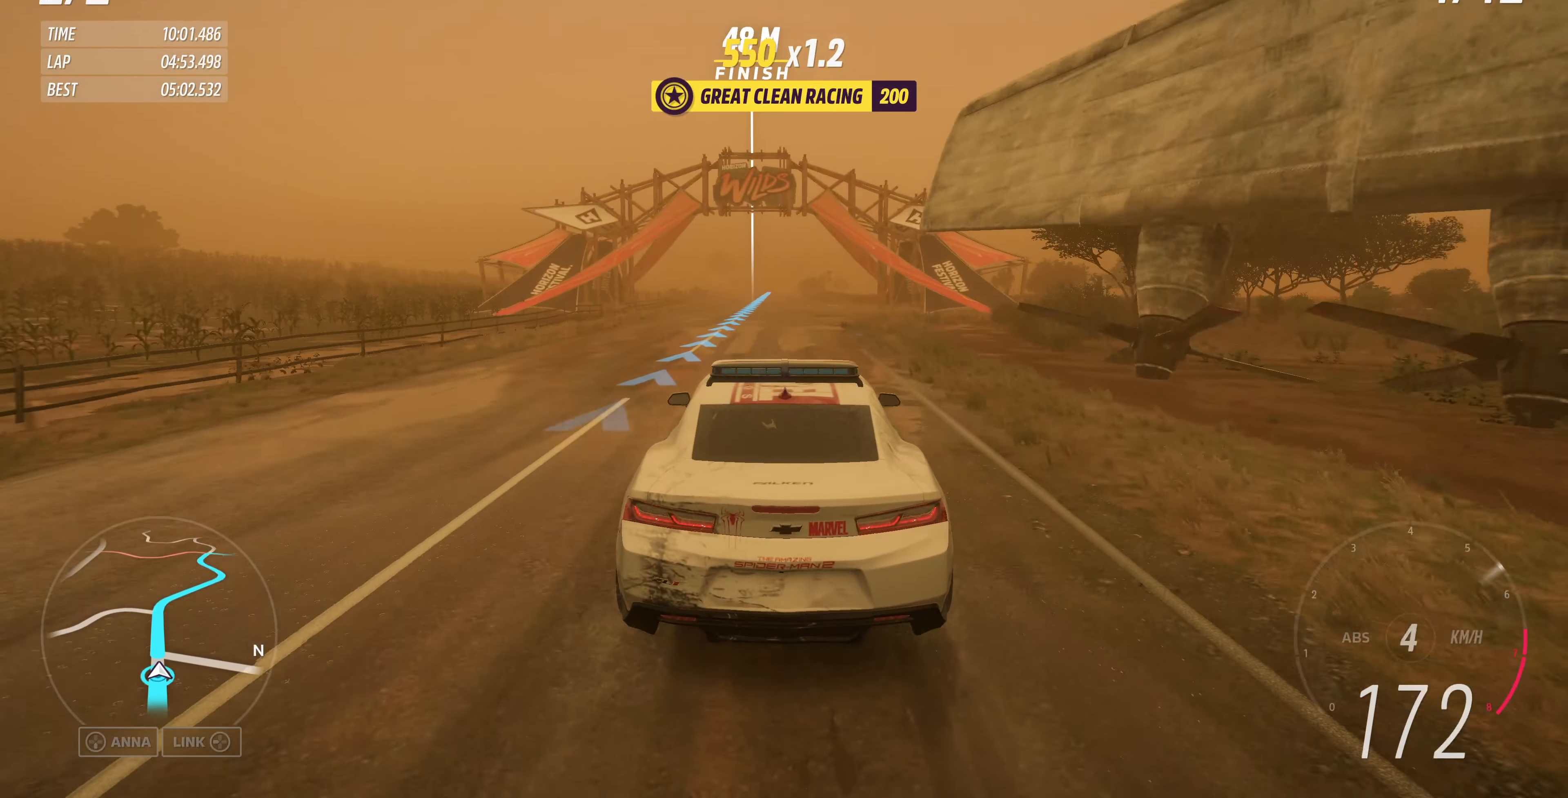
{"buttons": ["CROSS", "R2"], "left_stick": "left", "right_stick": "center", "events": [[200, "left_stick", "left"], [300, "CROSS", "down"]]}
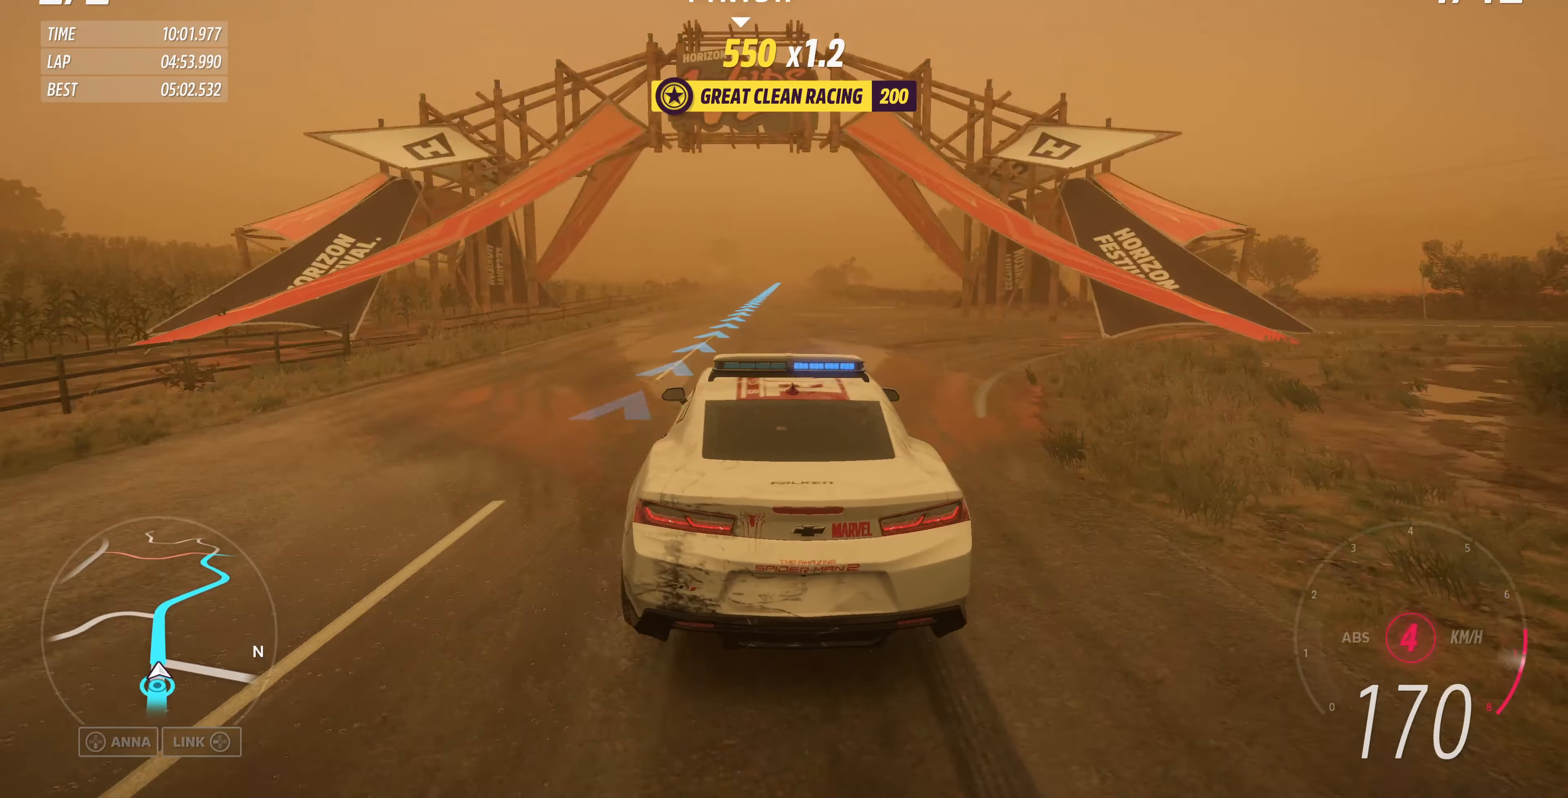
{"buttons": ["R2"], "left_stick": "center", "right_stick": "center", "events": [[367, "CROSS", "up"], [367, "left_stick", "center"]]}
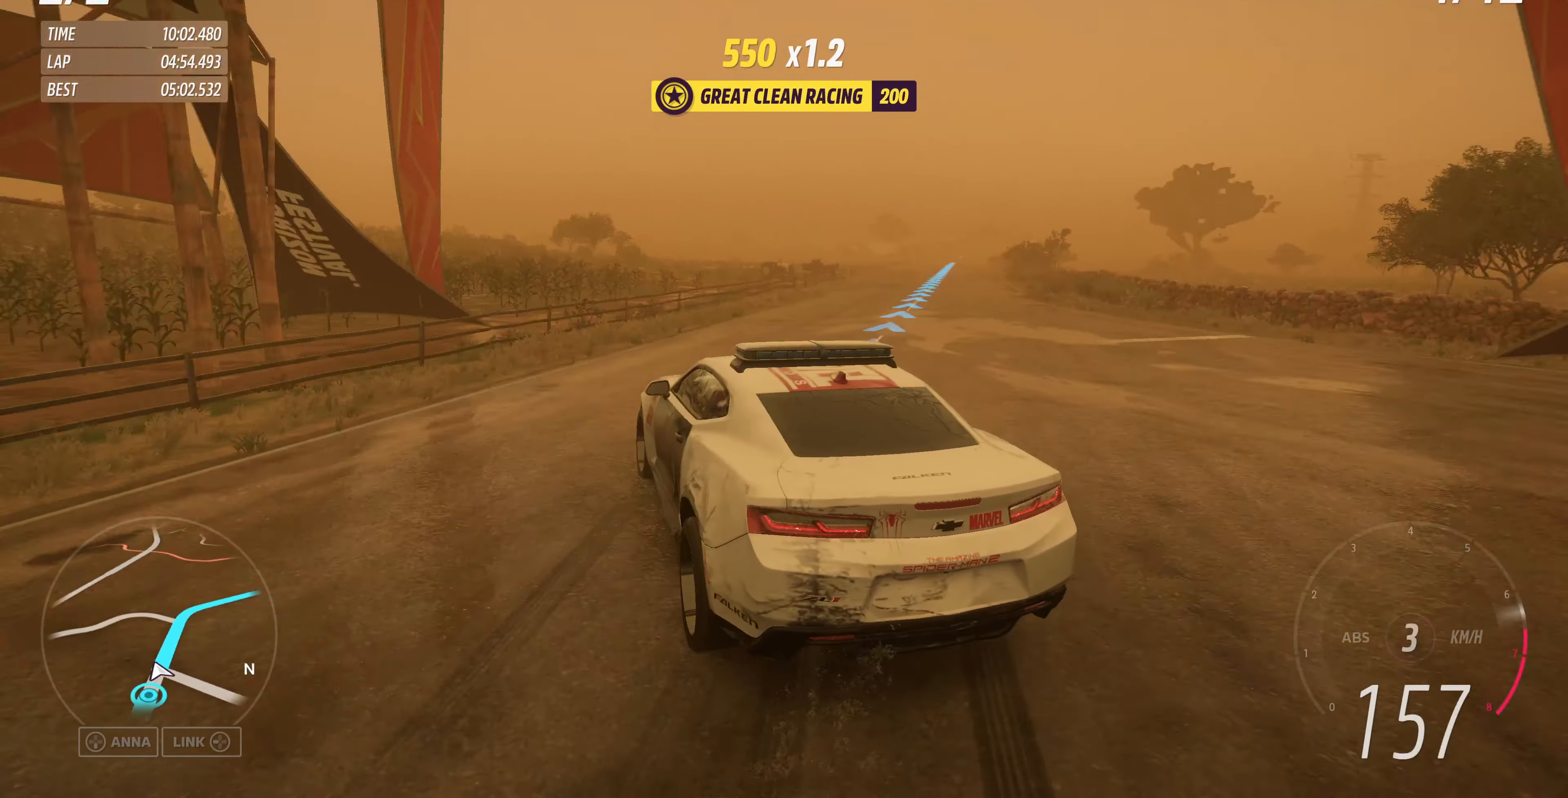
{"buttons": [], "left_stick": "center", "right_stick": "center", "events": [[434, "R2", "up"]]}